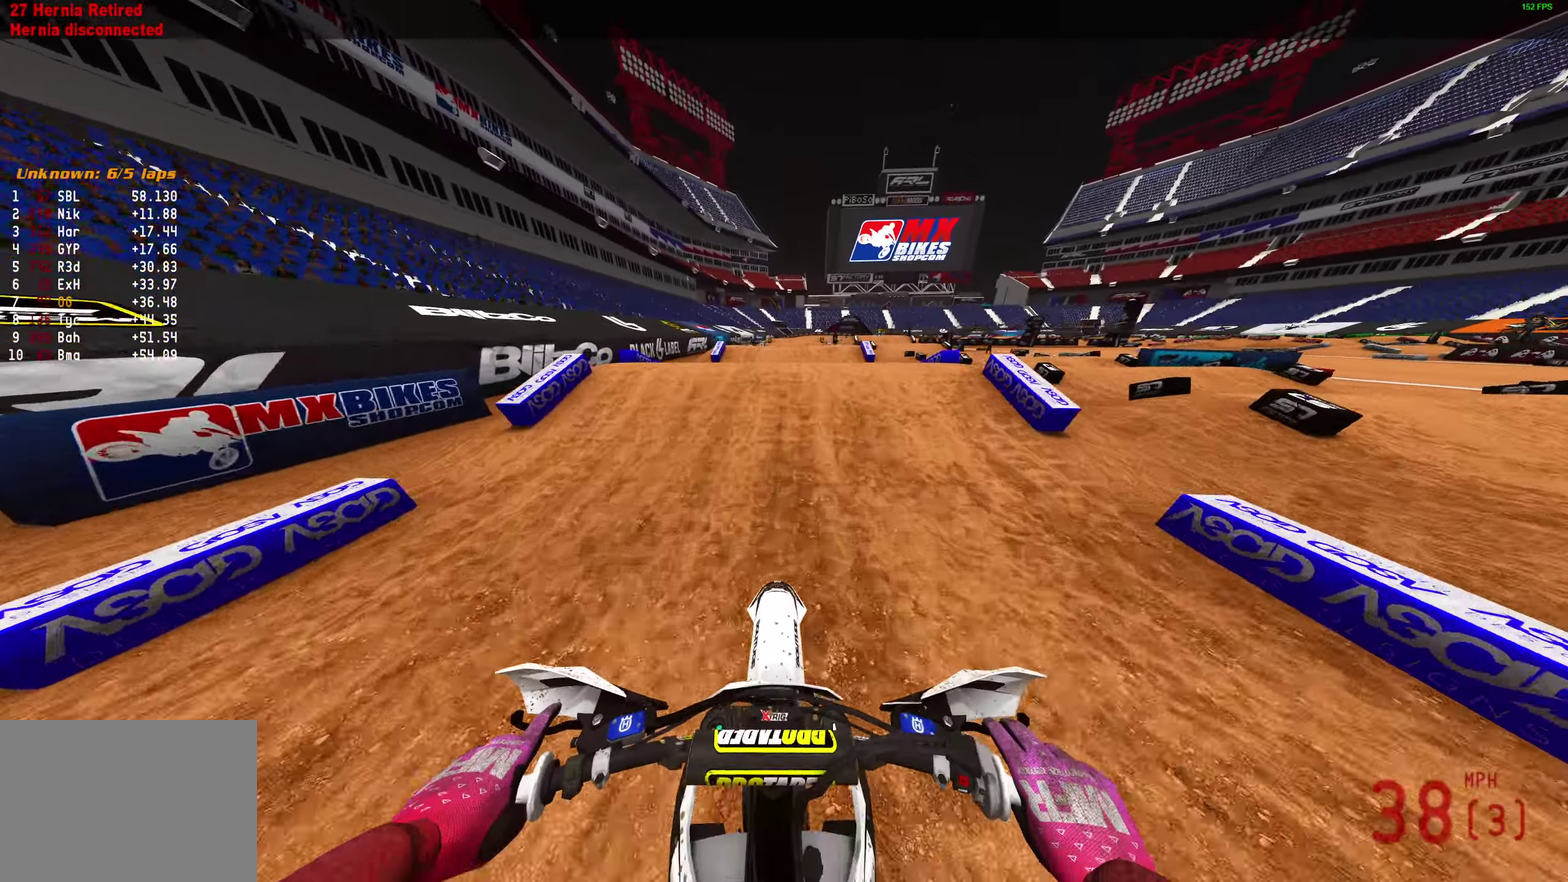
Gameplay with a controller (PlayStation layout); each line is a JSON object with the inputs held at the frame after it (dt_ms = milliseconds from this image to that frame). "events" lists button and stick changes between this image and that frame as [ms after this image, input, new state], when the widget could be followed in between.
{"dt_ms": 300, "buttons": ["R2"], "left_stick": "center", "right_stick": "up", "events": [[67, "right_stick", "up"]]}
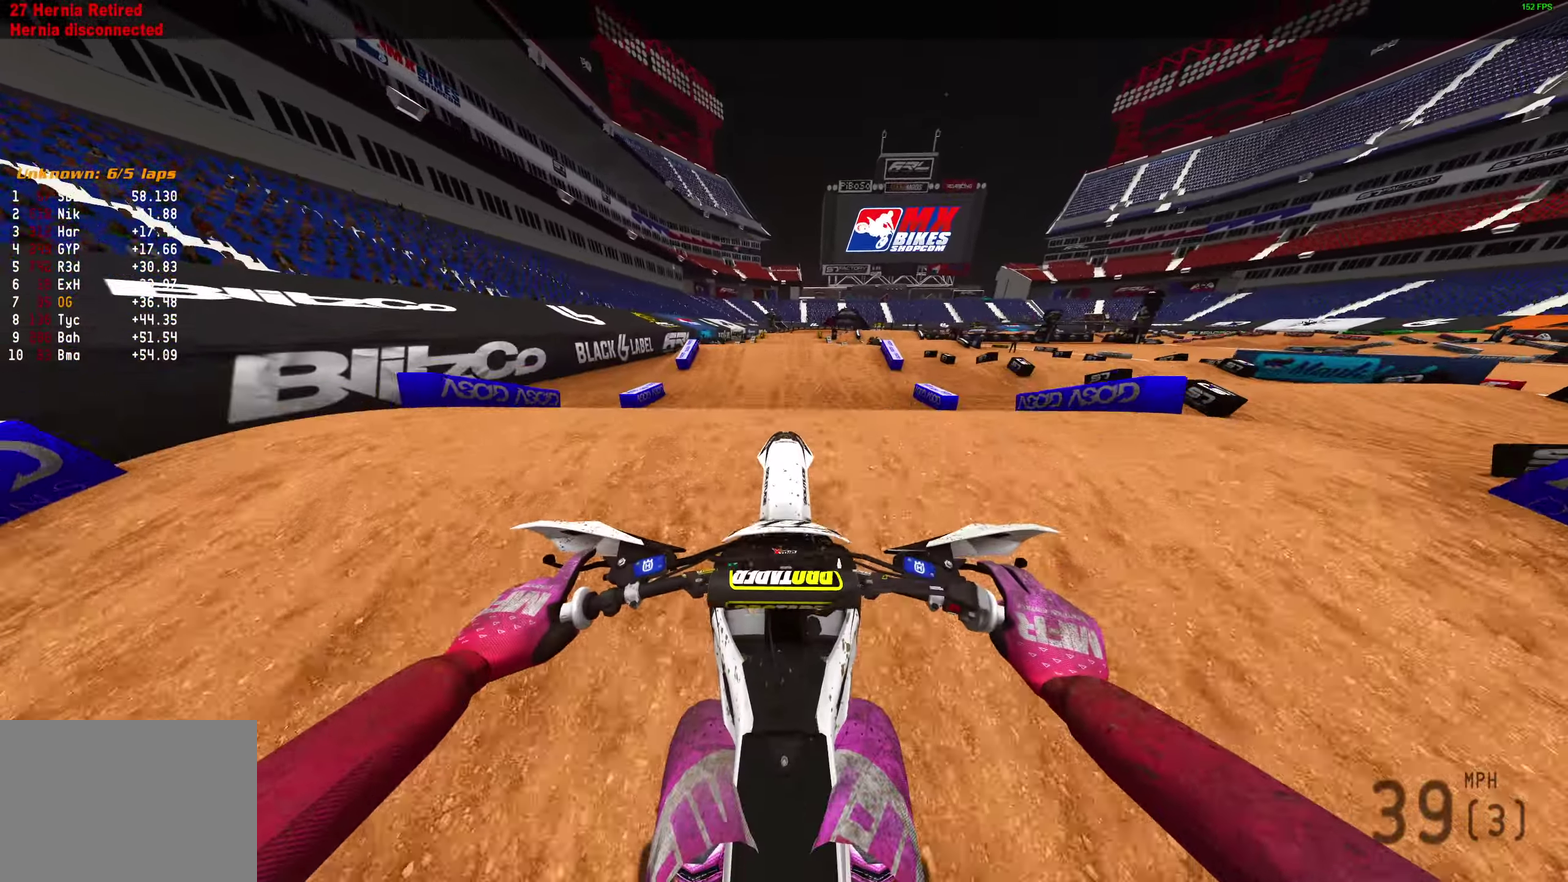
{"dt_ms": 900, "buttons": ["R2"], "left_stick": "center", "right_stick": "center", "events": [[117, "right_stick", "center"], [133, "CROSS", "down"], [133, "R2", "up"], [200, "CROSS", "up"], [367, "right_stick", "down"], [700, "right_stick", "center"], [767, "R2", "down"], [817, "CROSS", "down"], [900, "CROSS", "up"]]}
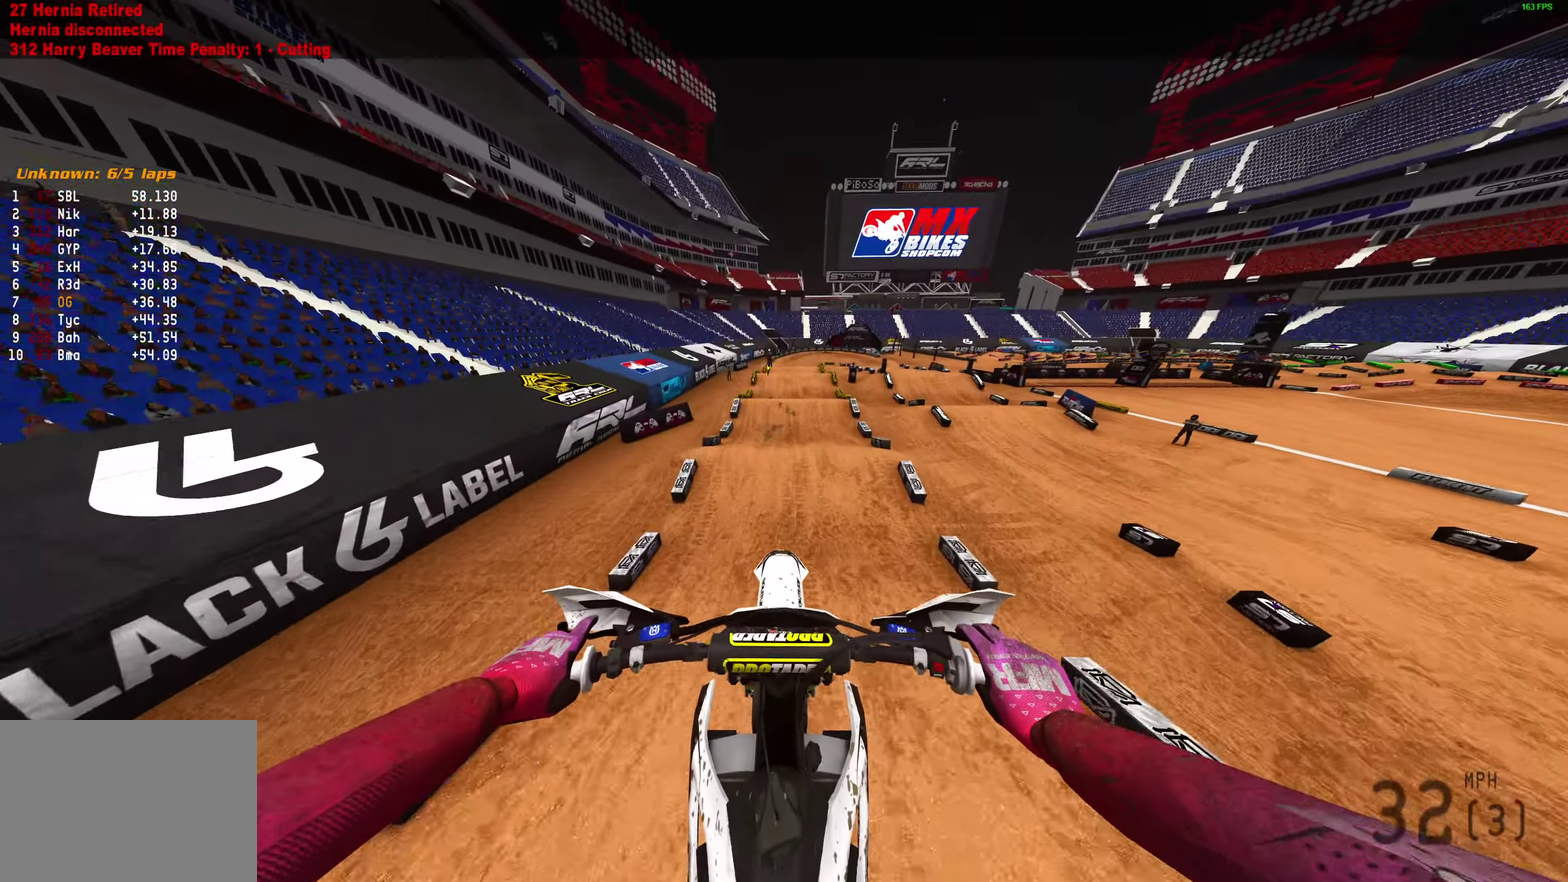
{"dt_ms": 300, "buttons": ["TRIANGLE", "R2"], "left_stick": "center", "right_stick": "center", "events": [[117, "TRIANGLE", "down"]]}
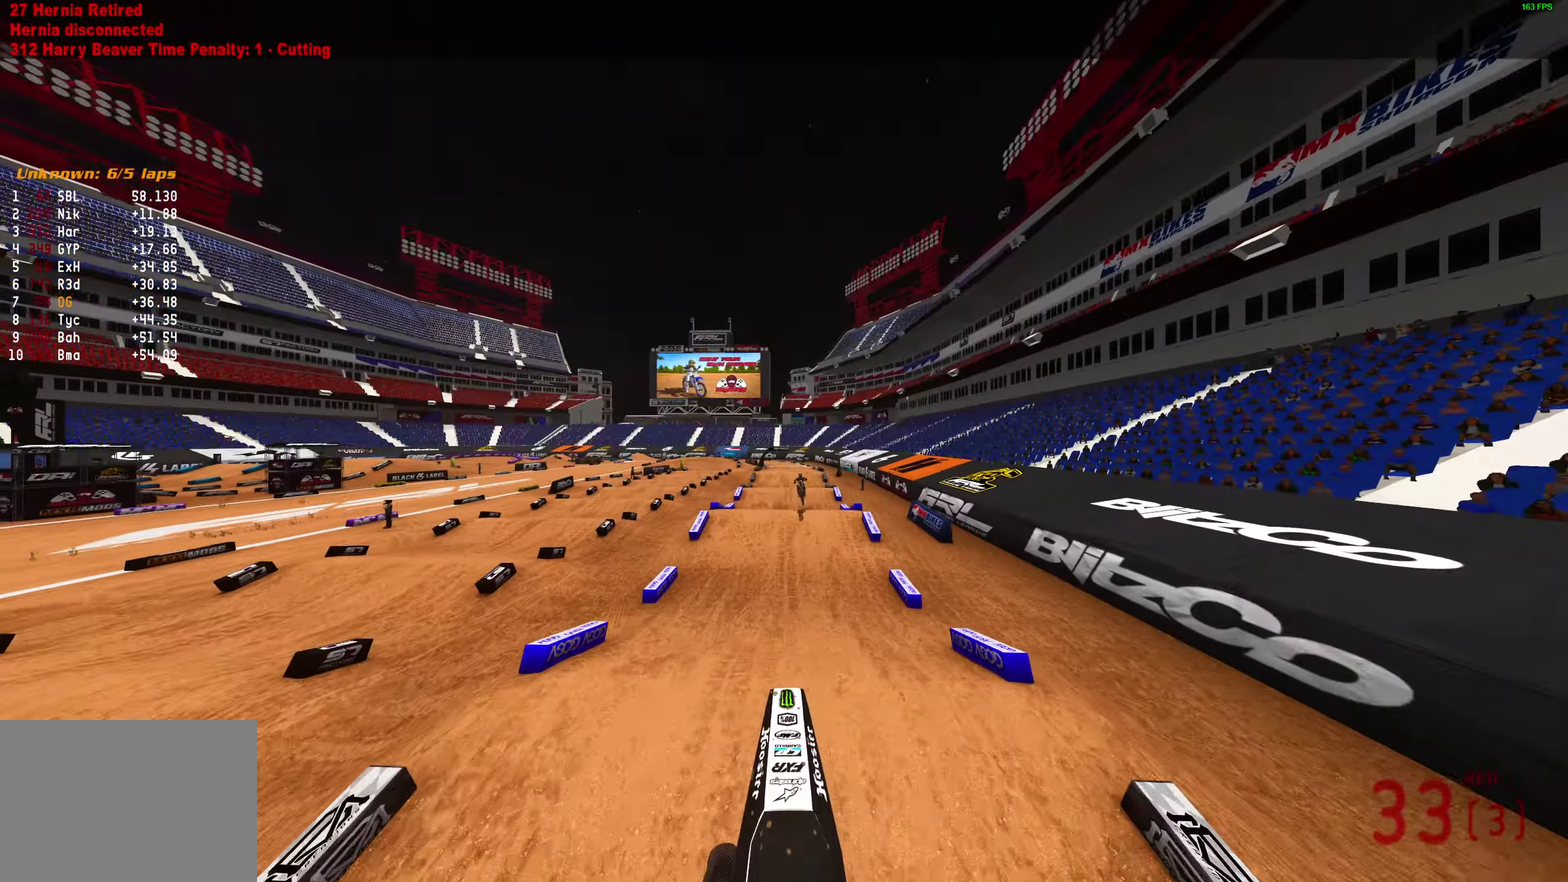
{"dt_ms": 600, "buttons": ["R2"], "left_stick": "center", "right_stick": "down-right", "events": [[33, "TRIANGLE", "up"], [233, "right_stick", "down-right"]]}
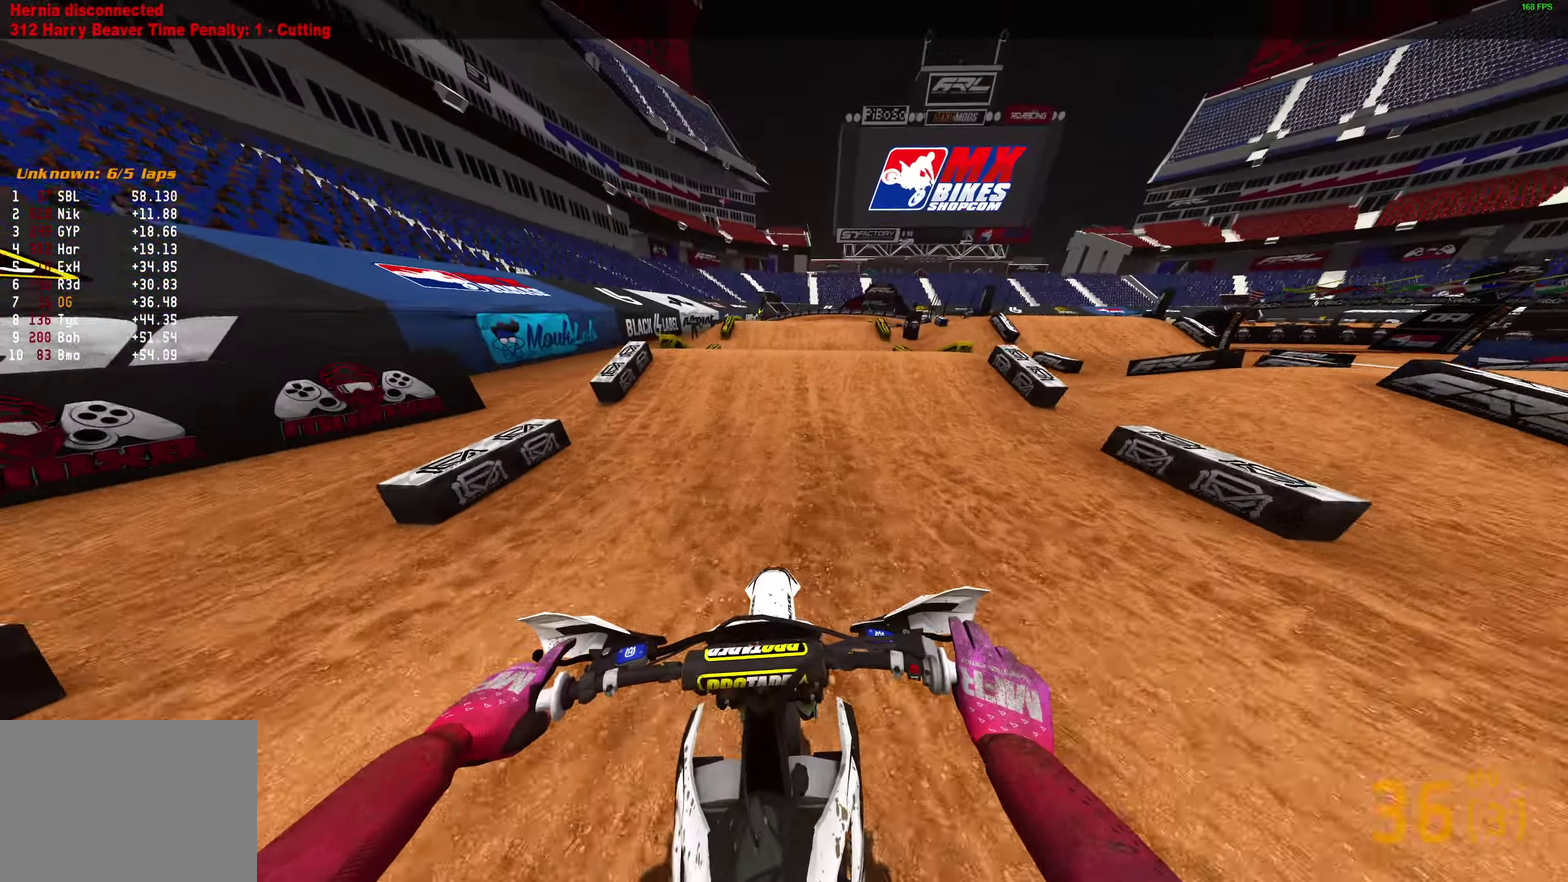
{"dt_ms": 400, "buttons": ["R2"], "left_stick": "center", "right_stick": "up", "events": [[150, "right_stick", "center"], [217, "right_stick", "up"]]}
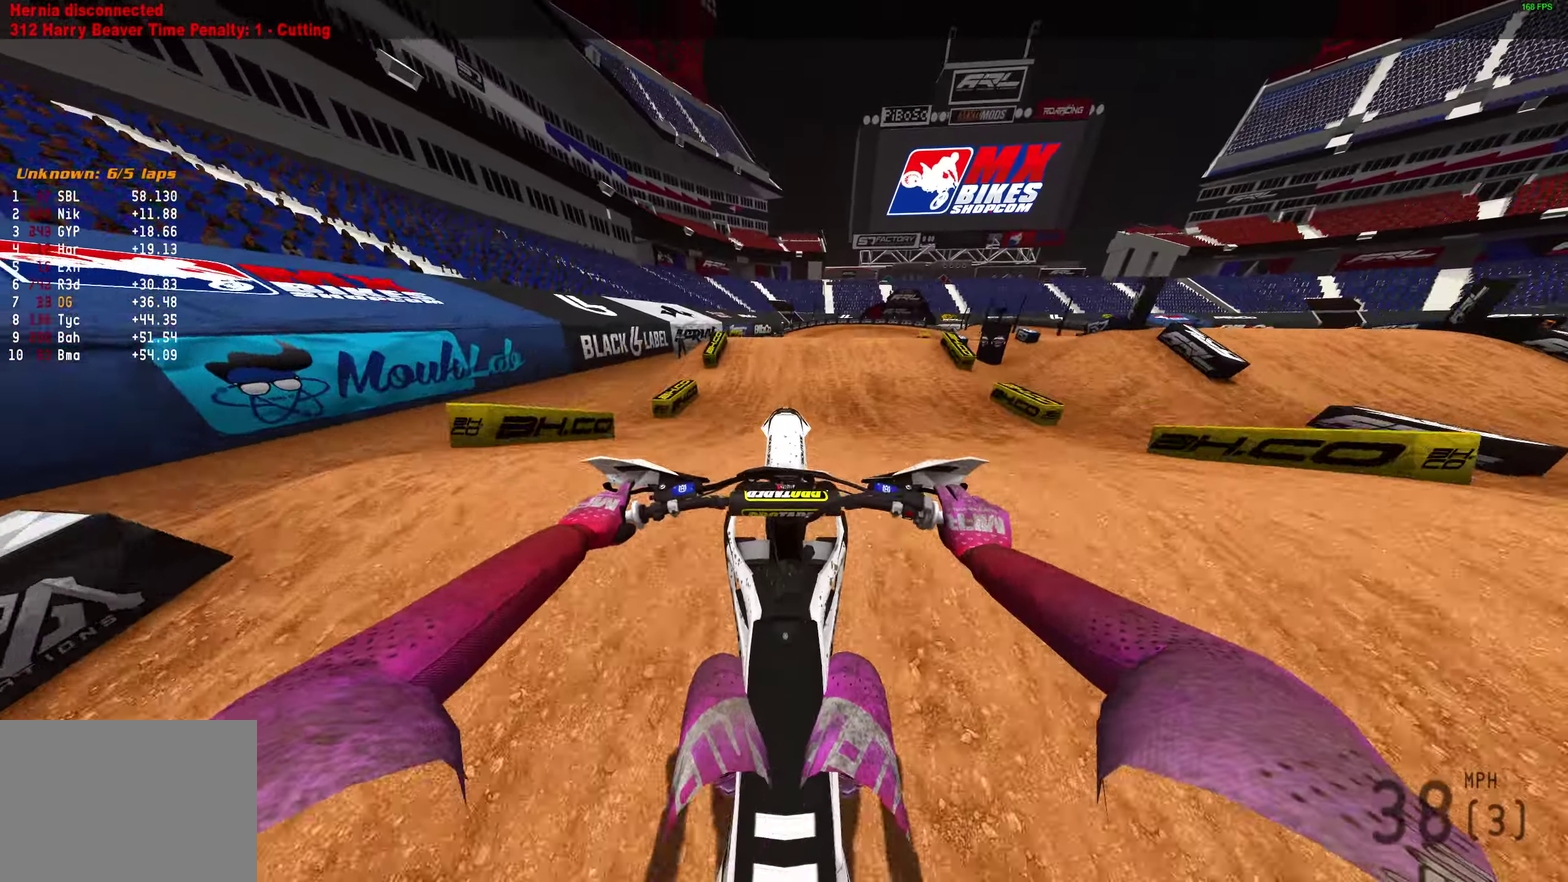
{"dt_ms": 500, "buttons": ["R2"], "left_stick": "center", "right_stick": "down", "events": [[100, "right_stick", "center"], [133, "CROSS", "down"], [217, "CROSS", "up"], [450, "right_stick", "down-right"], [500, "right_stick", "down"]]}
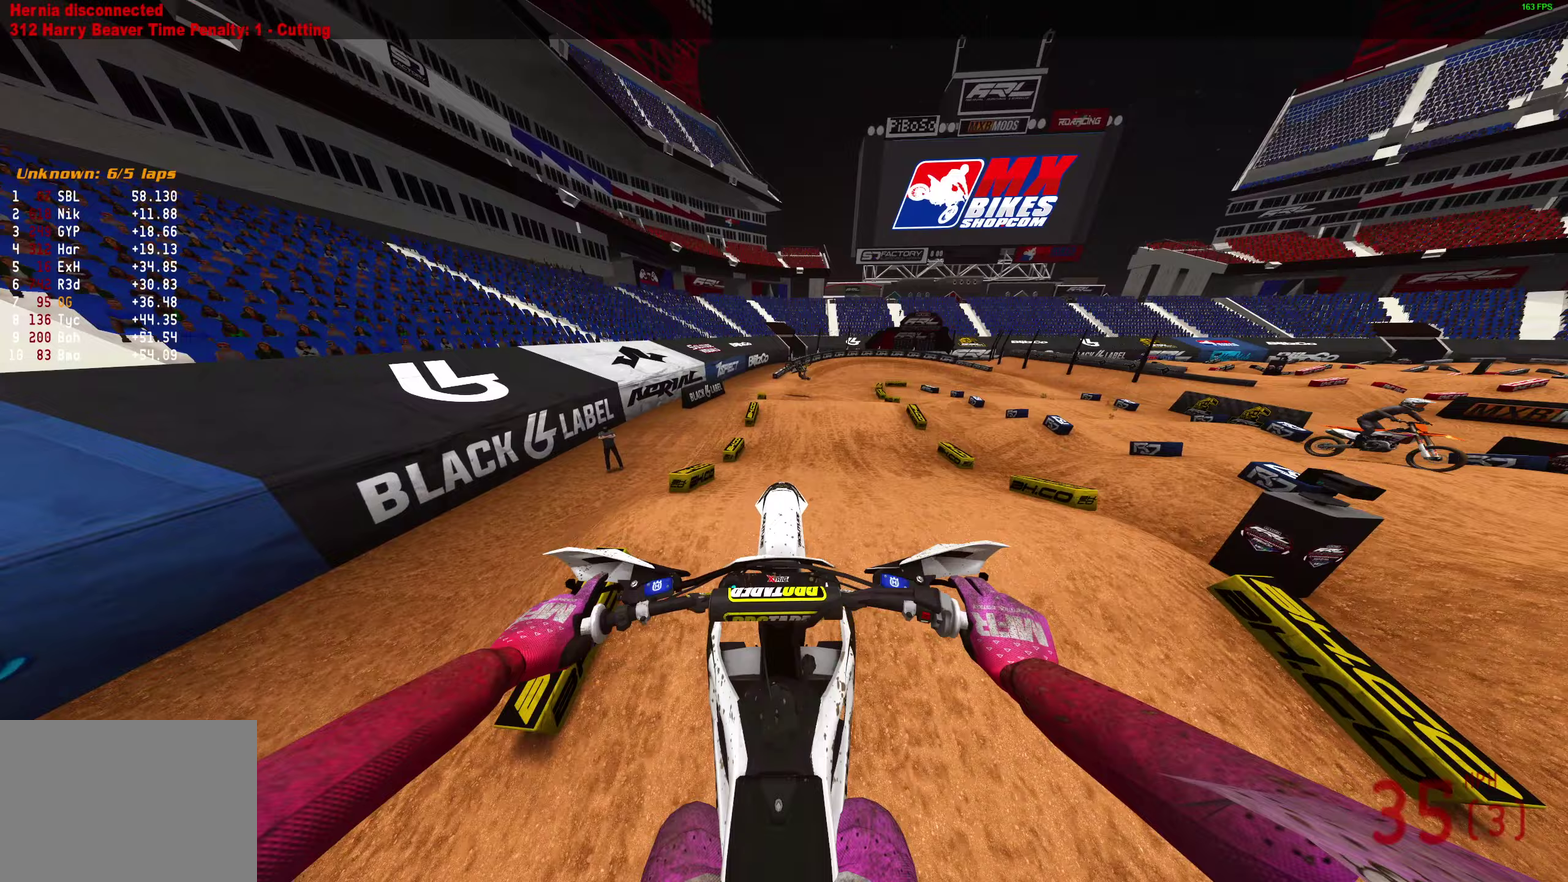
{"dt_ms": 500, "buttons": ["R2"], "left_stick": "right", "right_stick": "center", "events": [[100, "right_stick", "center"], [250, "left_stick", "right"], [300, "CROSS", "down"], [367, "CROSS", "up"]]}
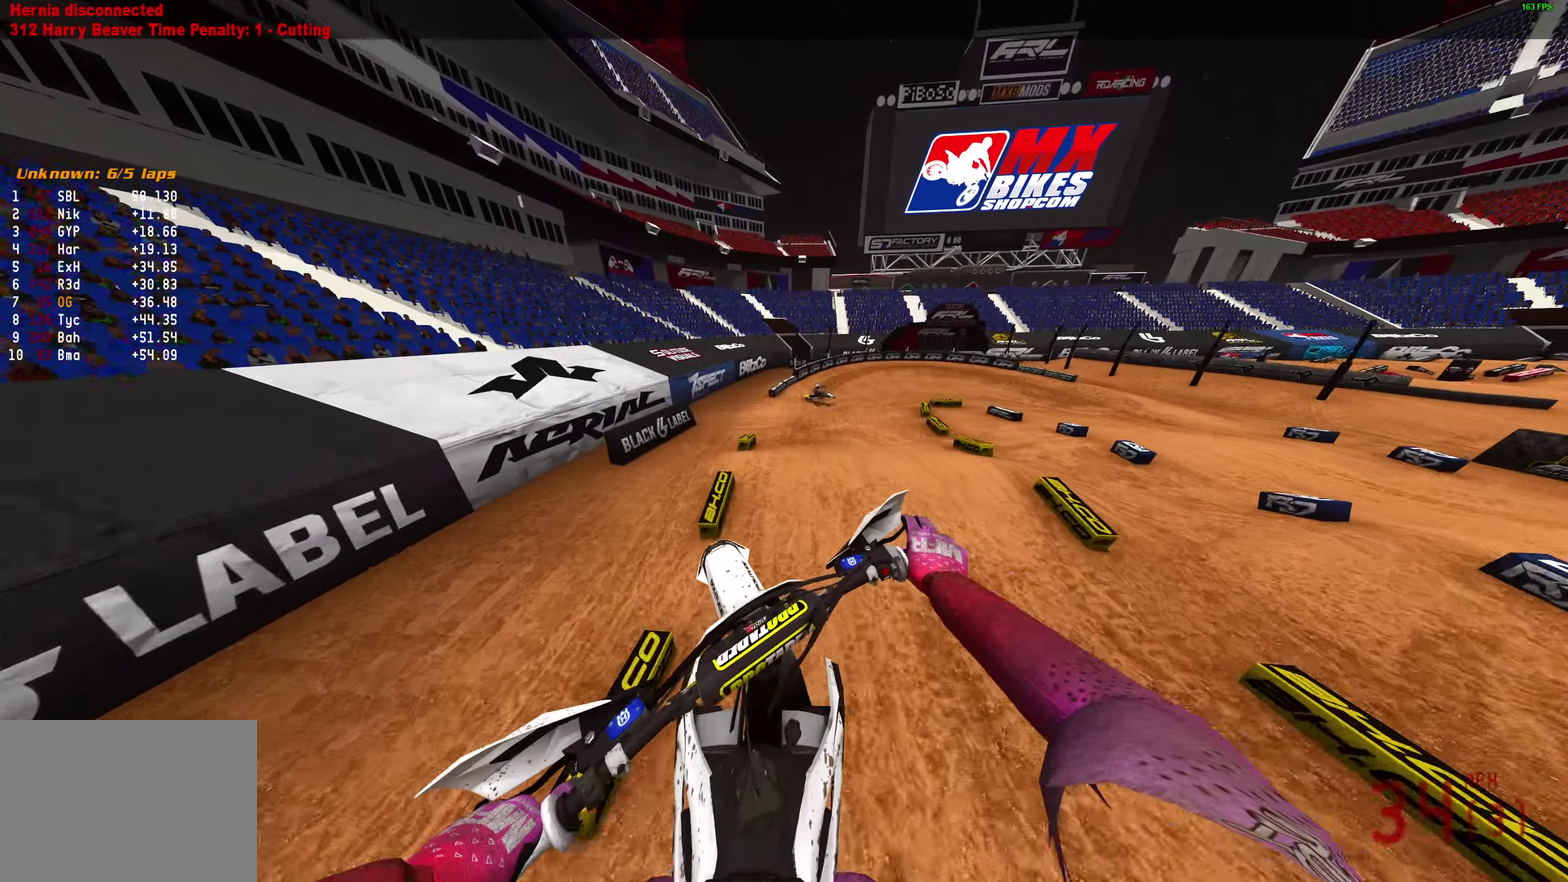
{"dt_ms": 500, "buttons": ["R2"], "left_stick": "up-right", "right_stick": "right", "events": [[17, "R2", "up"], [100, "right_stick", "down-right"], [367, "R2", "down"], [450, "right_stick", "right"], [483, "left_stick", "up-right"]]}
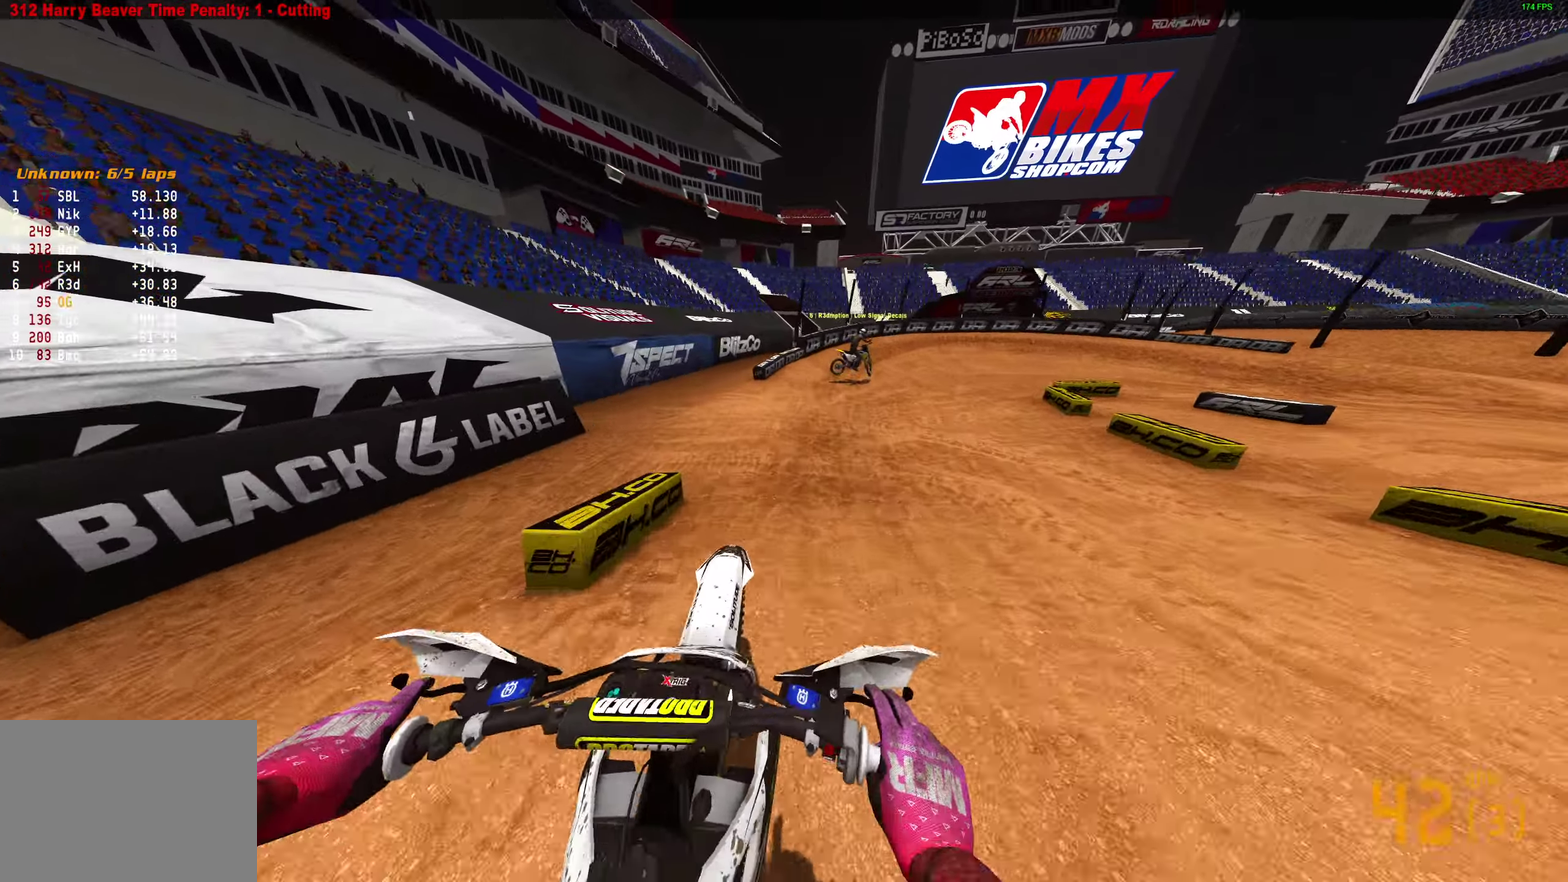
{"dt_ms": 500, "buttons": [], "left_stick": "right", "right_stick": "center"}
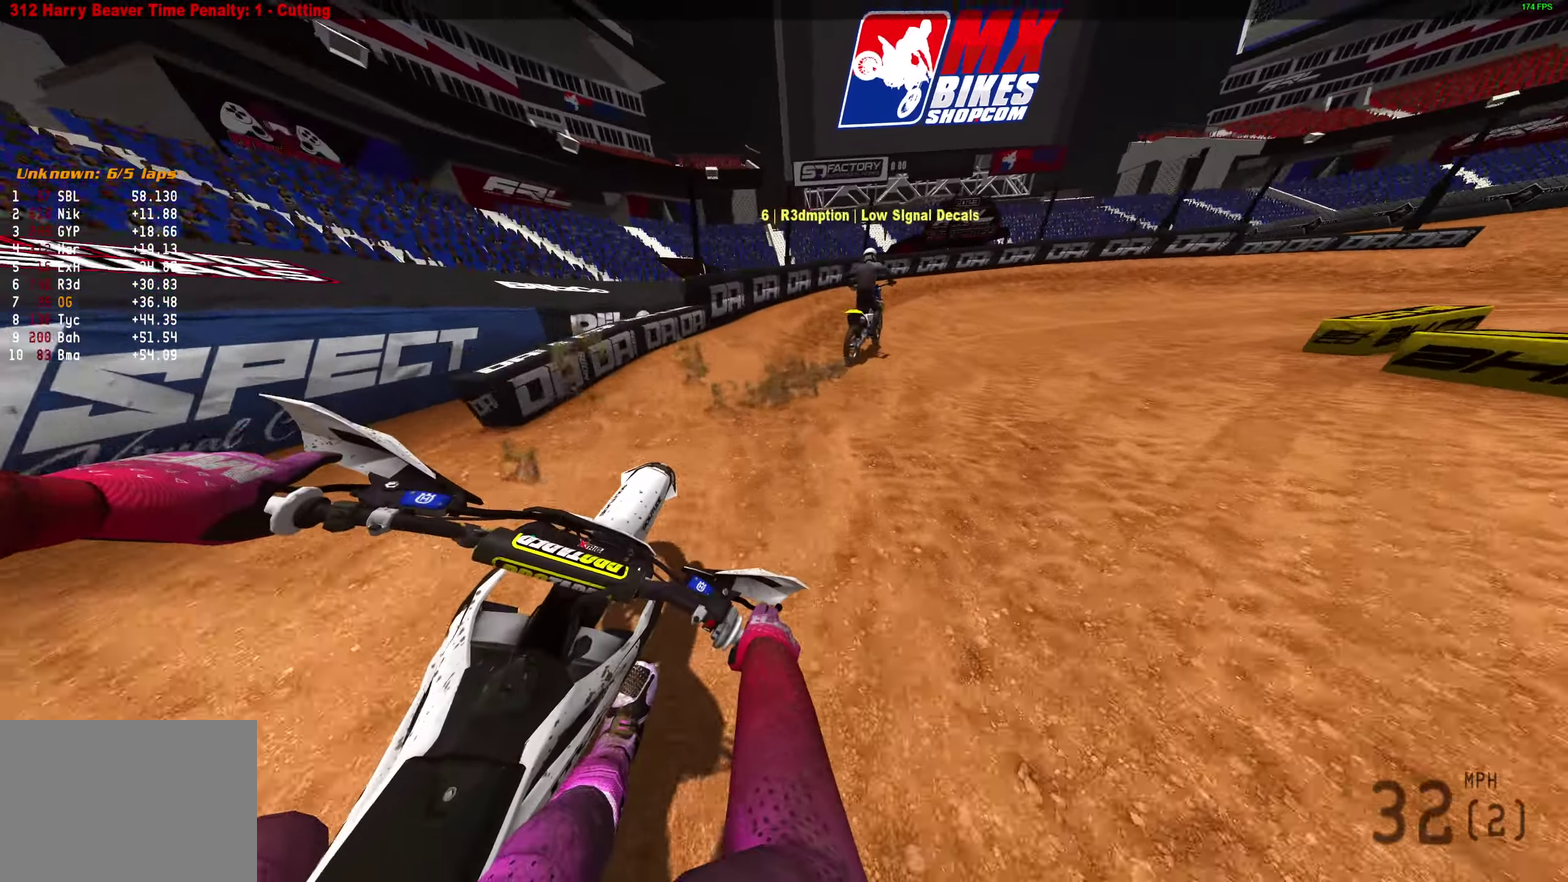
{"dt_ms": 400, "buttons": [], "left_stick": "right", "right_stick": "down-left", "events": [[100, "R2", "down"], [167, "R2", "up"], [367, "right_stick", "down-left"]]}
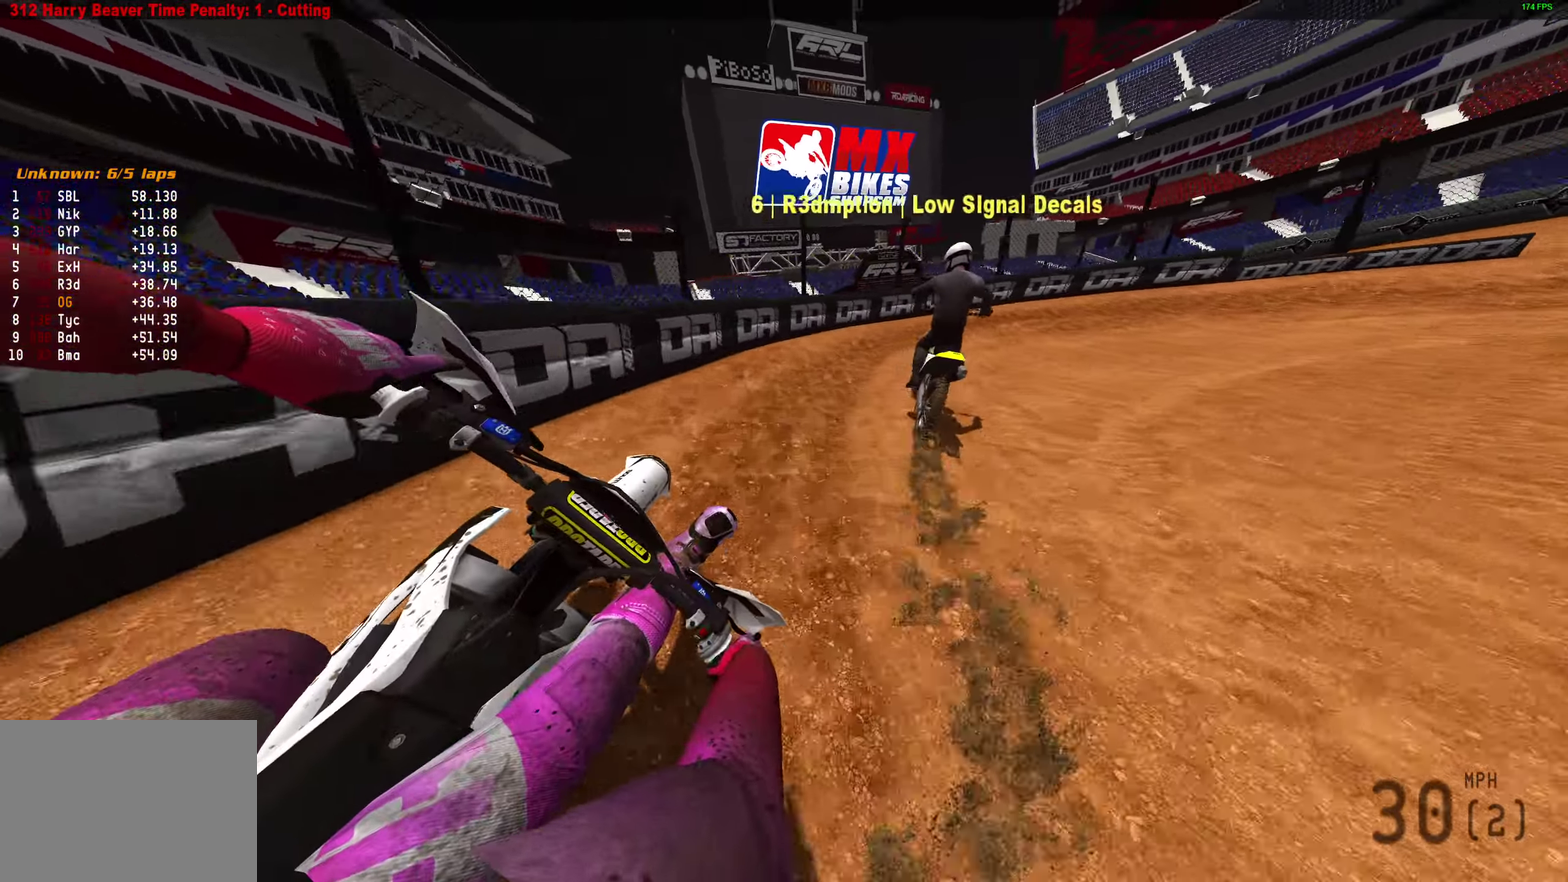
{"dt_ms": 600, "buttons": [], "left_stick": "right", "right_stick": "left"}
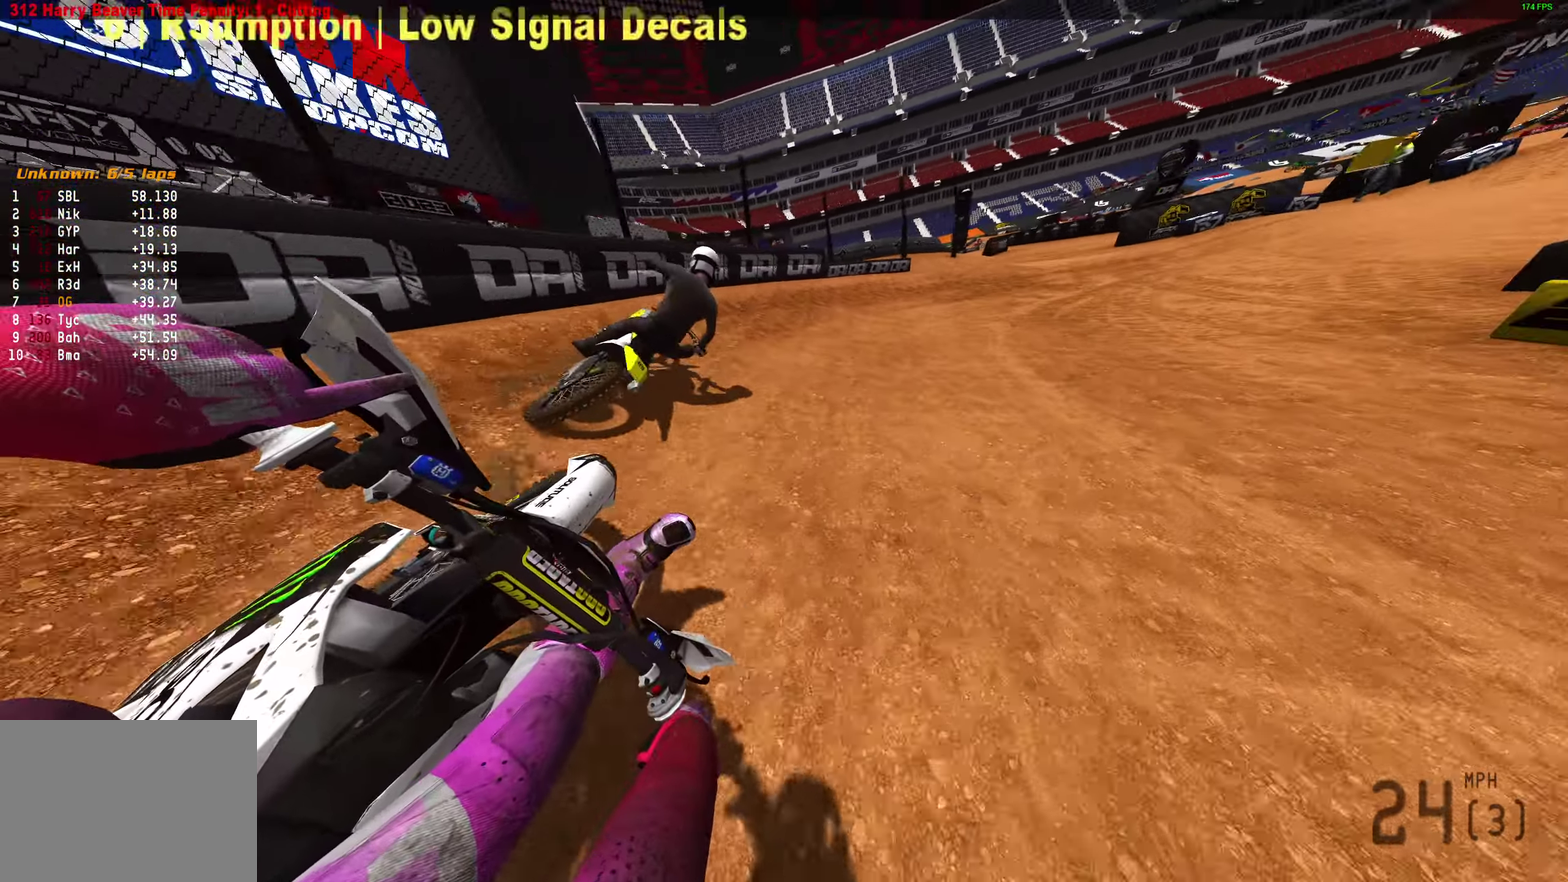
{"dt_ms": 300, "buttons": ["R2"], "left_stick": "right", "right_stick": "left", "events": [[83, "R2", "down"]]}
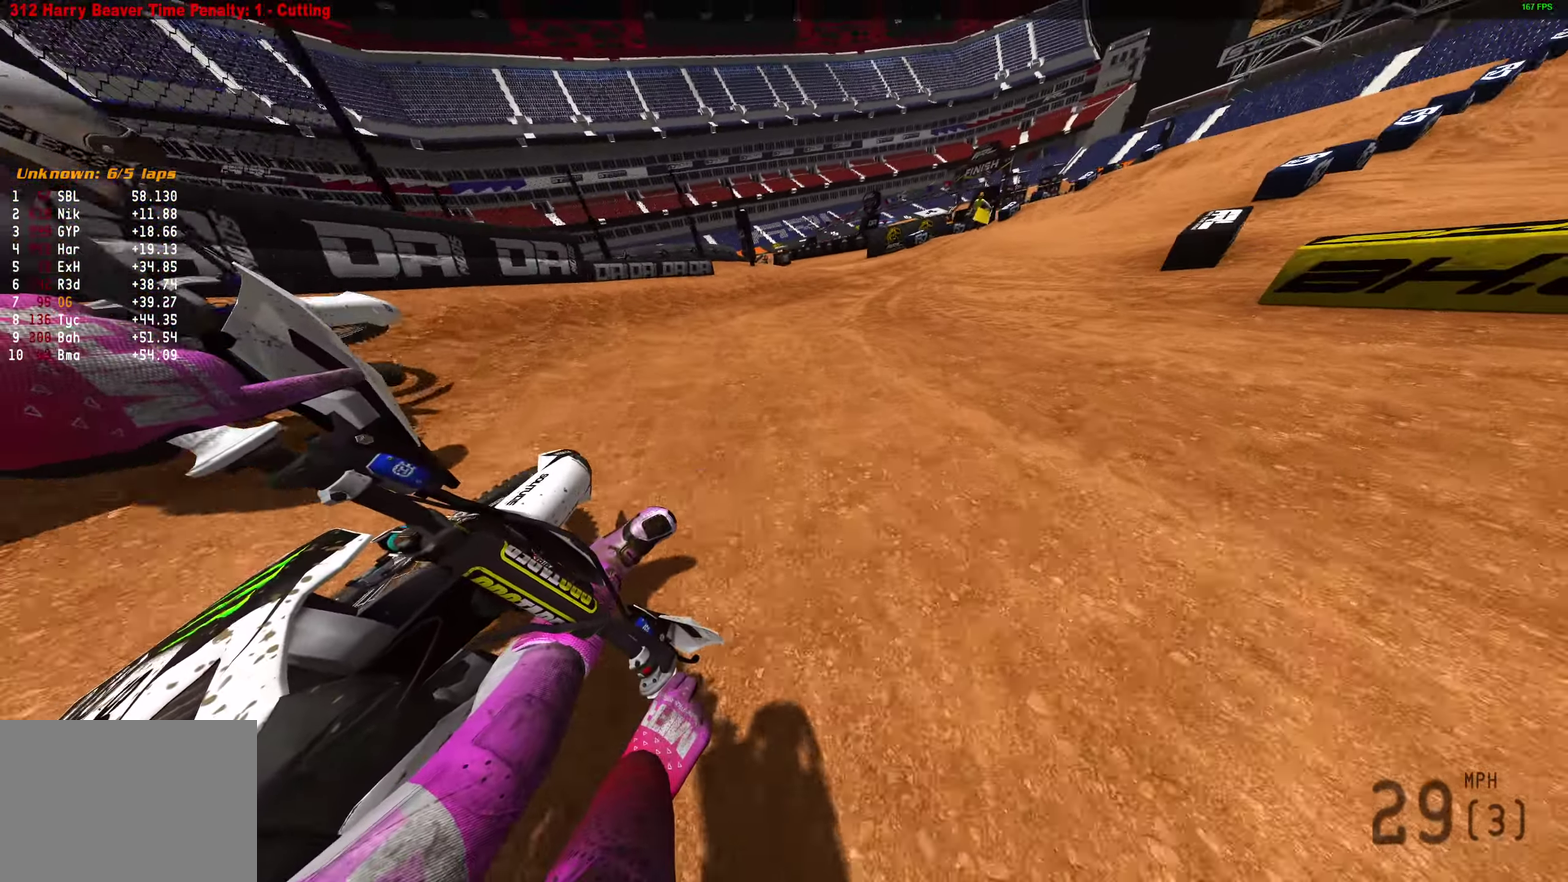
{"dt_ms": 900, "buttons": ["R2"], "left_stick": "center", "right_stick": "center", "events": [[350, "right_stick", "up-left"], [467, "left_stick", "up-right"], [650, "left_stick", "right"], [683, "right_stick", "center"], [767, "left_stick", "up-right"], [900, "left_stick", "center"]]}
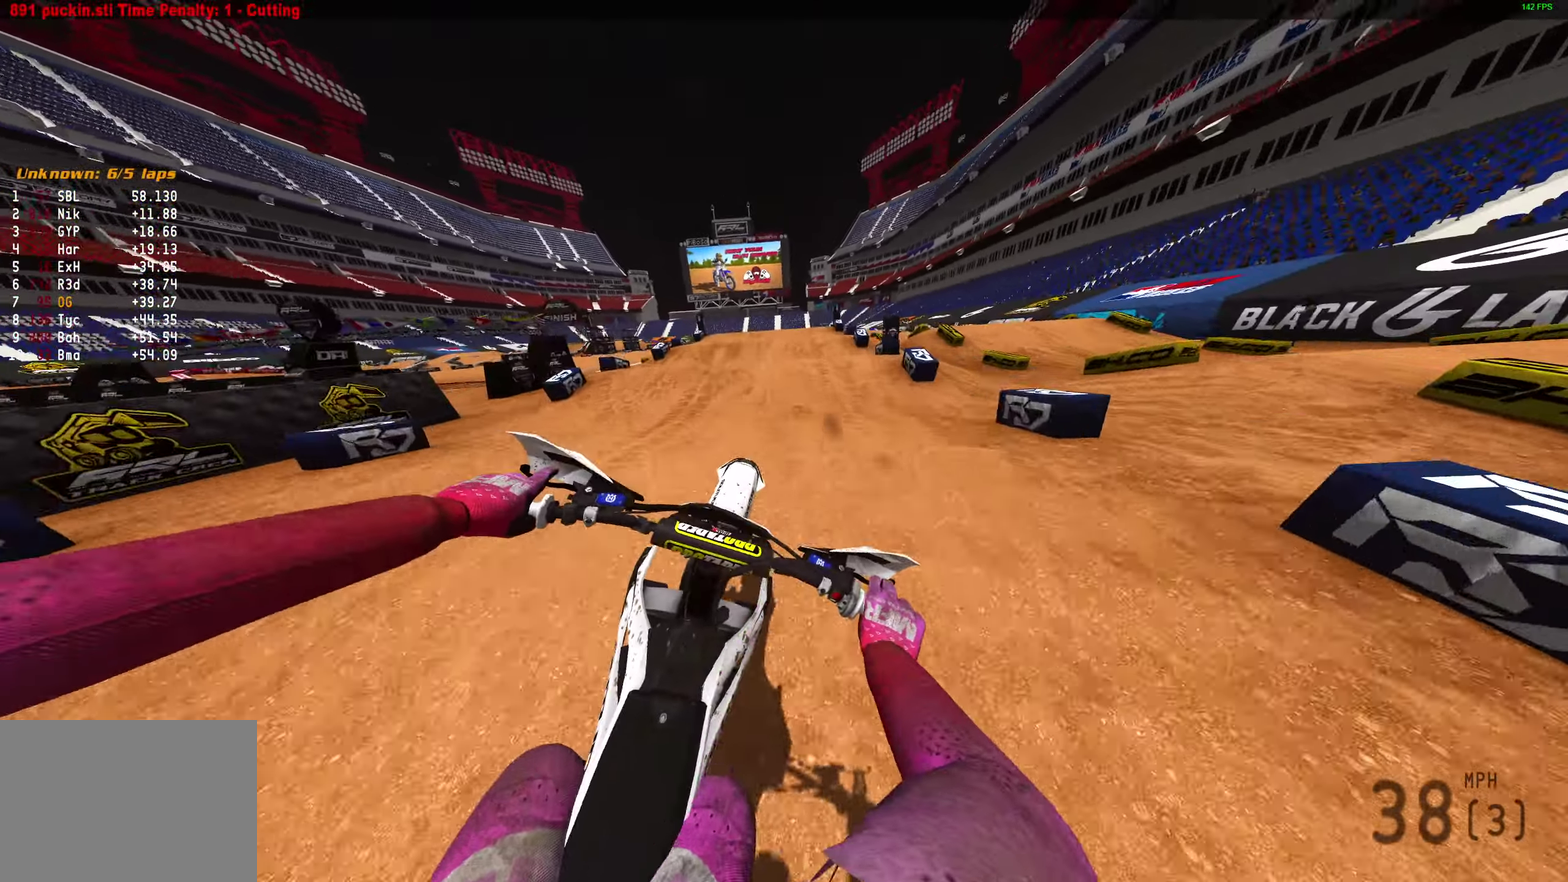
{"dt_ms": 300, "buttons": ["R2"], "left_stick": "up-left", "right_stick": "up"}
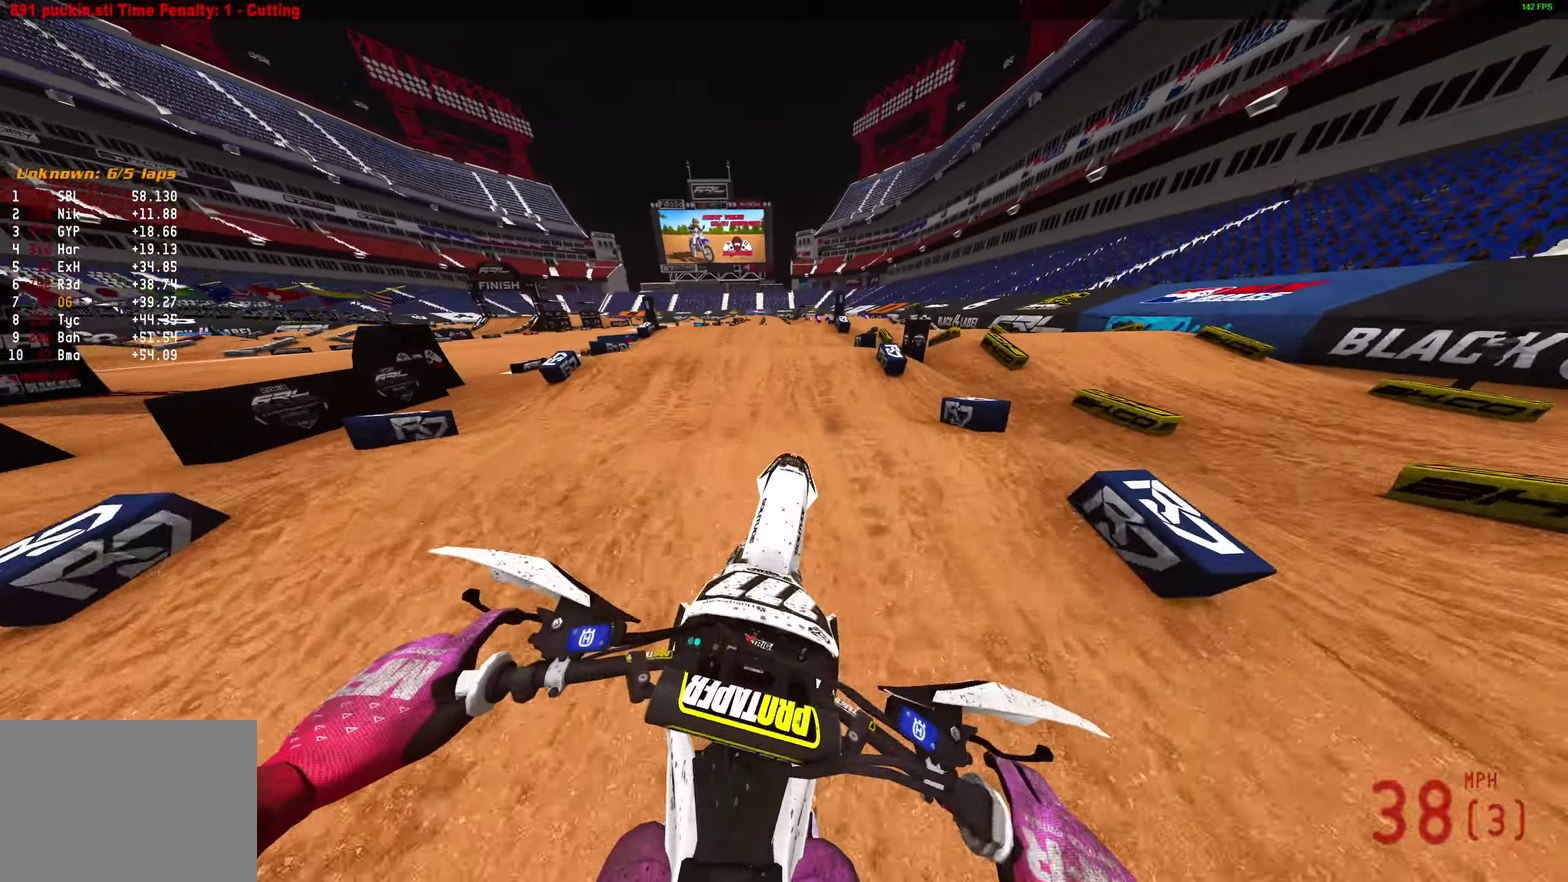
{"dt_ms": 700, "buttons": ["R2"], "left_stick": "center", "right_stick": "center"}
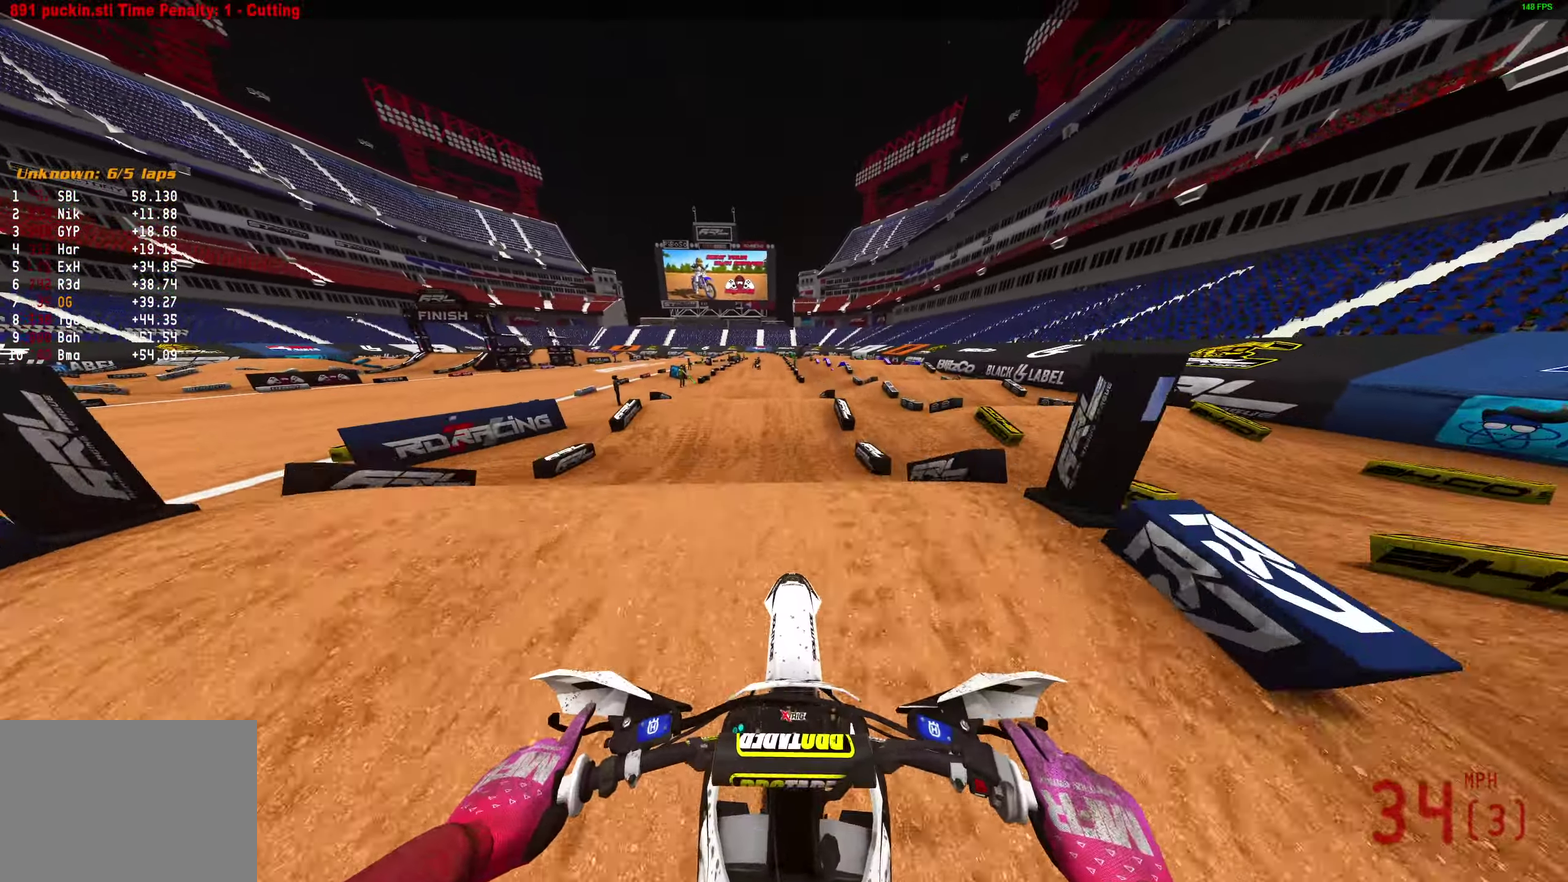
{"dt_ms": 300, "buttons": ["R2"], "left_stick": "center", "right_stick": "up", "events": [[33, "right_stick", "up"]]}
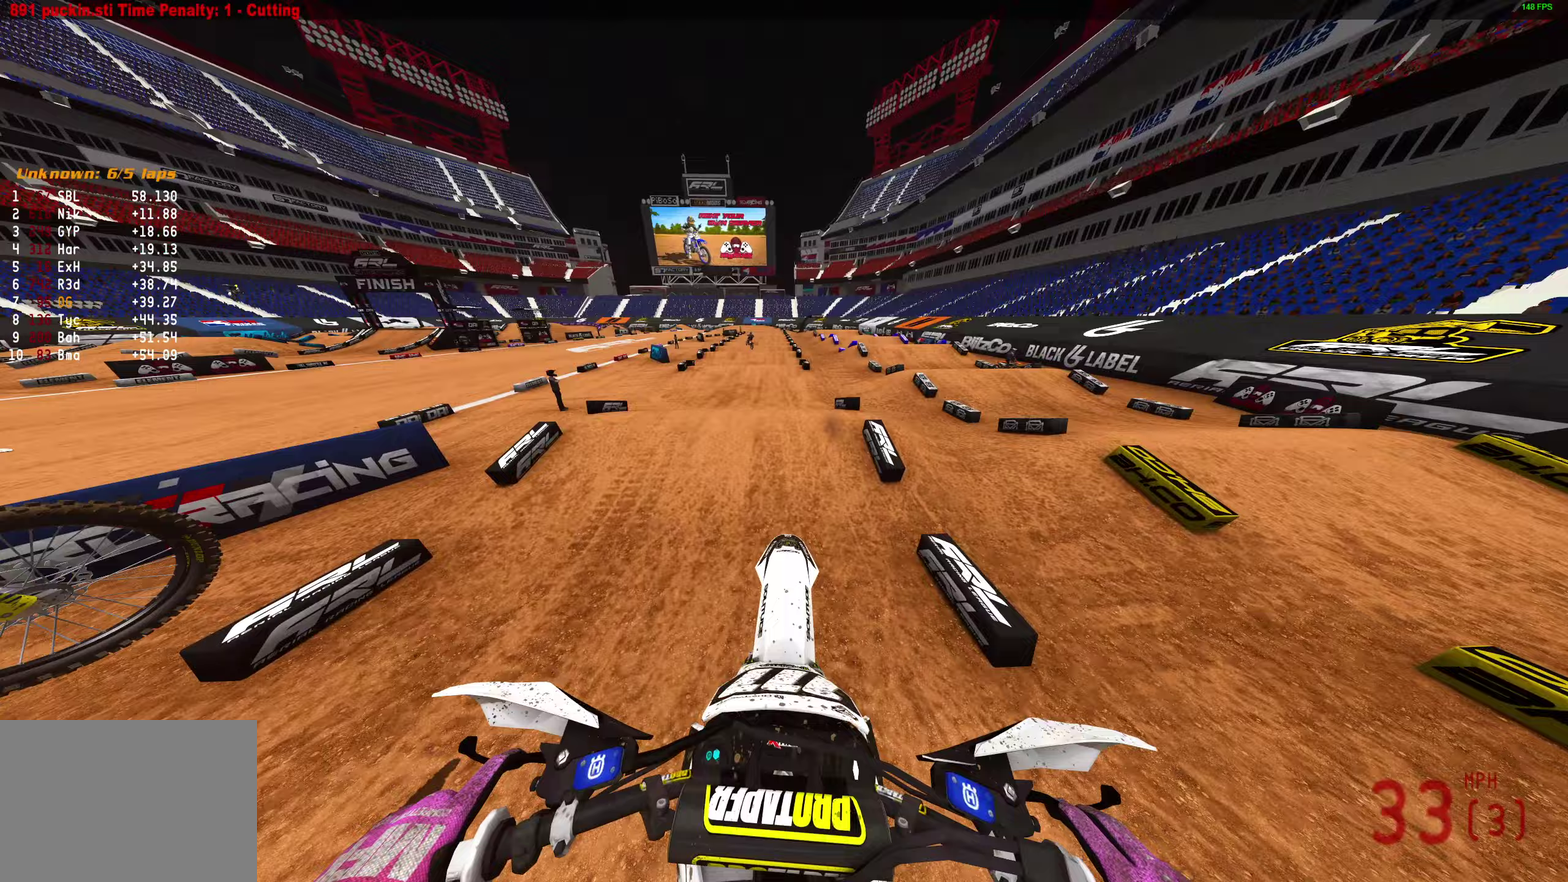
{"dt_ms": 600, "buttons": ["R2"], "left_stick": "center", "right_stick": "center", "events": [[67, "left_stick", "up-left"], [167, "right_stick", "center"], [450, "left_stick", "center"]]}
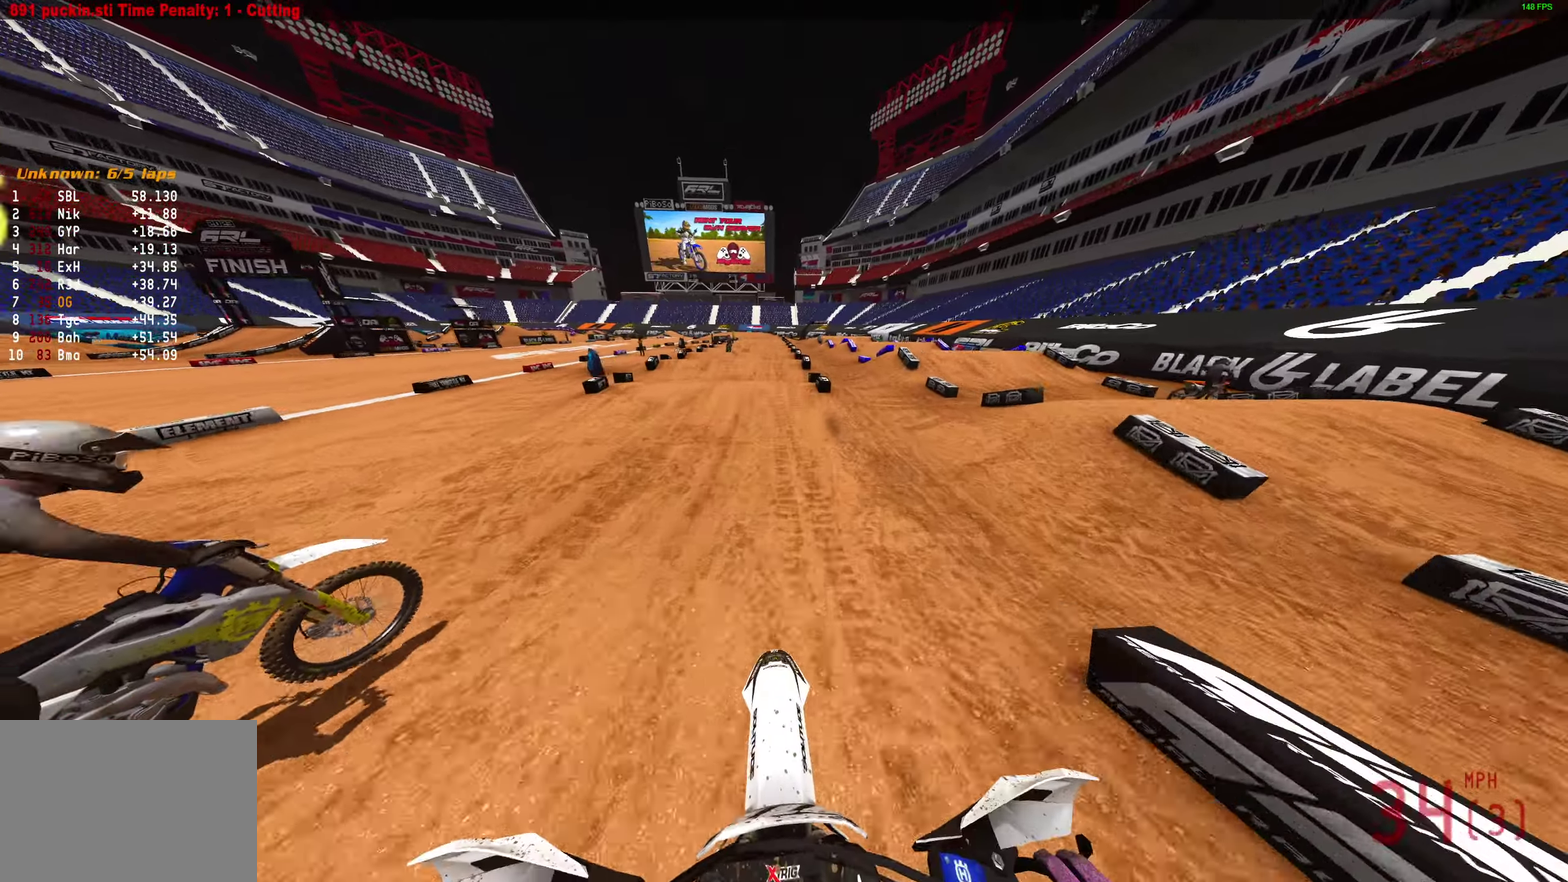
{"dt_ms": 400, "buttons": ["R2"], "left_stick": "center", "right_stick": "up", "events": [[267, "right_stick", "up"]]}
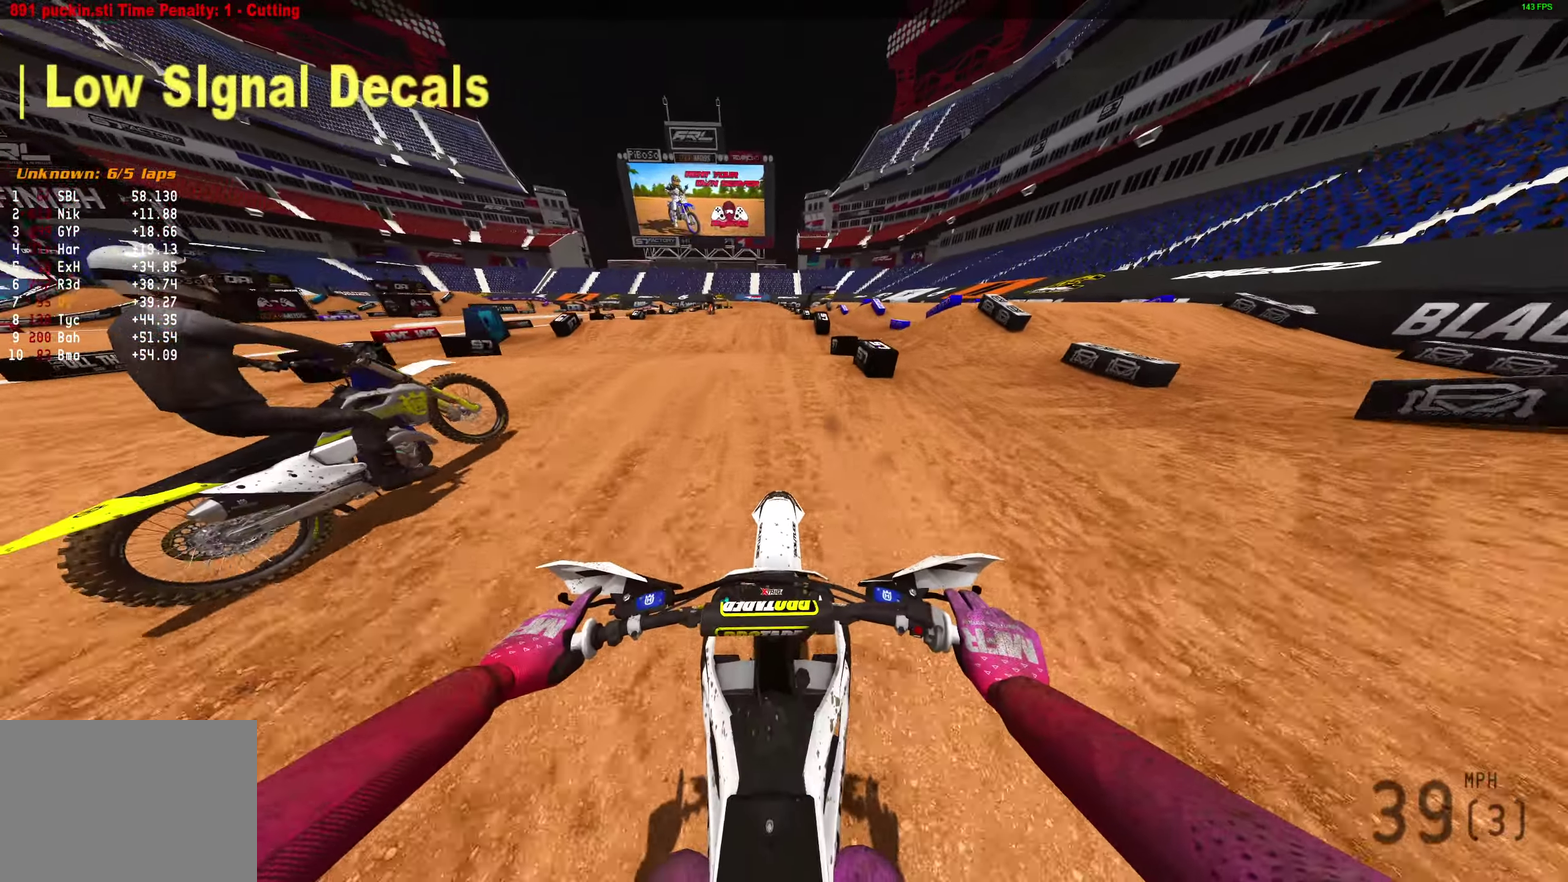
{"dt_ms": 500, "buttons": ["R2"], "left_stick": "center", "right_stick": "center", "events": [[17, "right_stick", "up-right"], [233, "right_stick", "center"]]}
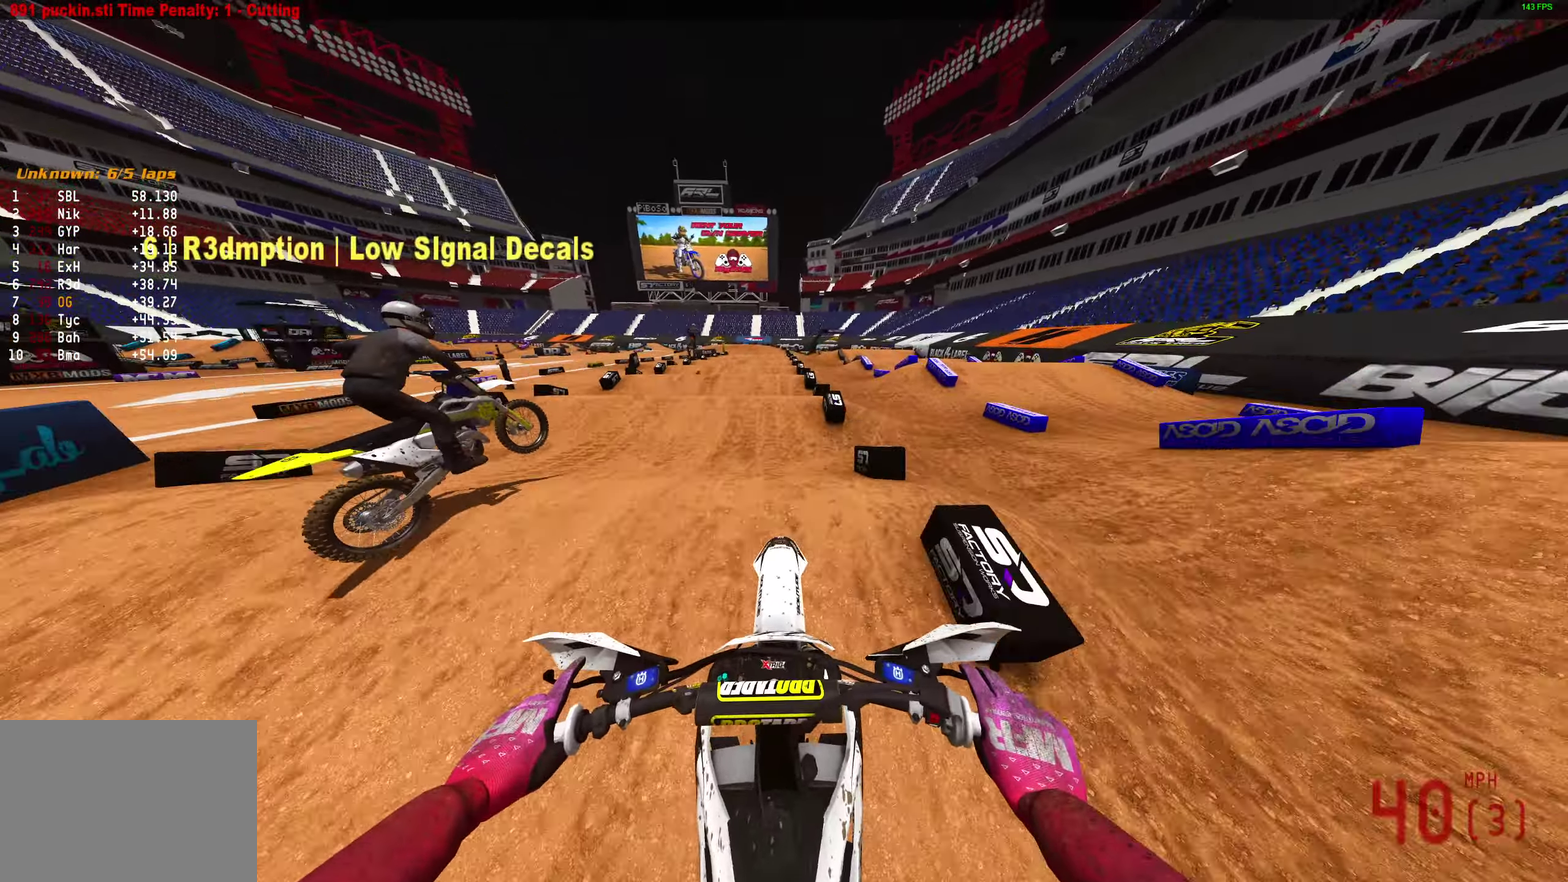
{"dt_ms": 500, "buttons": ["R2"], "left_stick": "center", "right_stick": "down-right", "events": [[17, "right_stick", "down-right"]]}
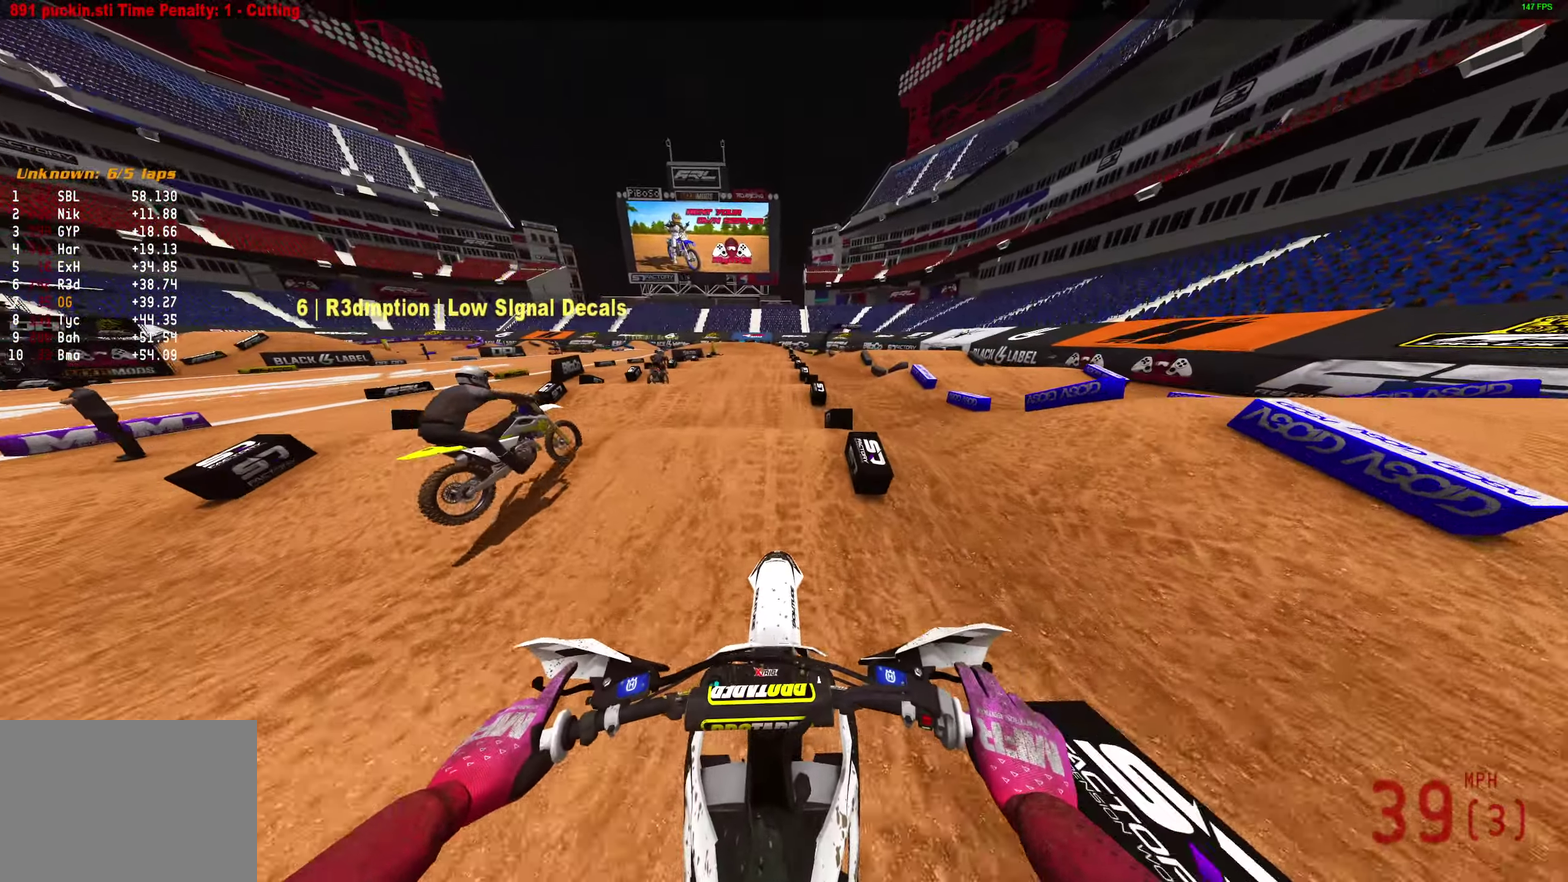
{"dt_ms": 400, "buttons": ["R2"], "left_stick": "center", "right_stick": "center", "events": [[367, "right_stick", "center"]]}
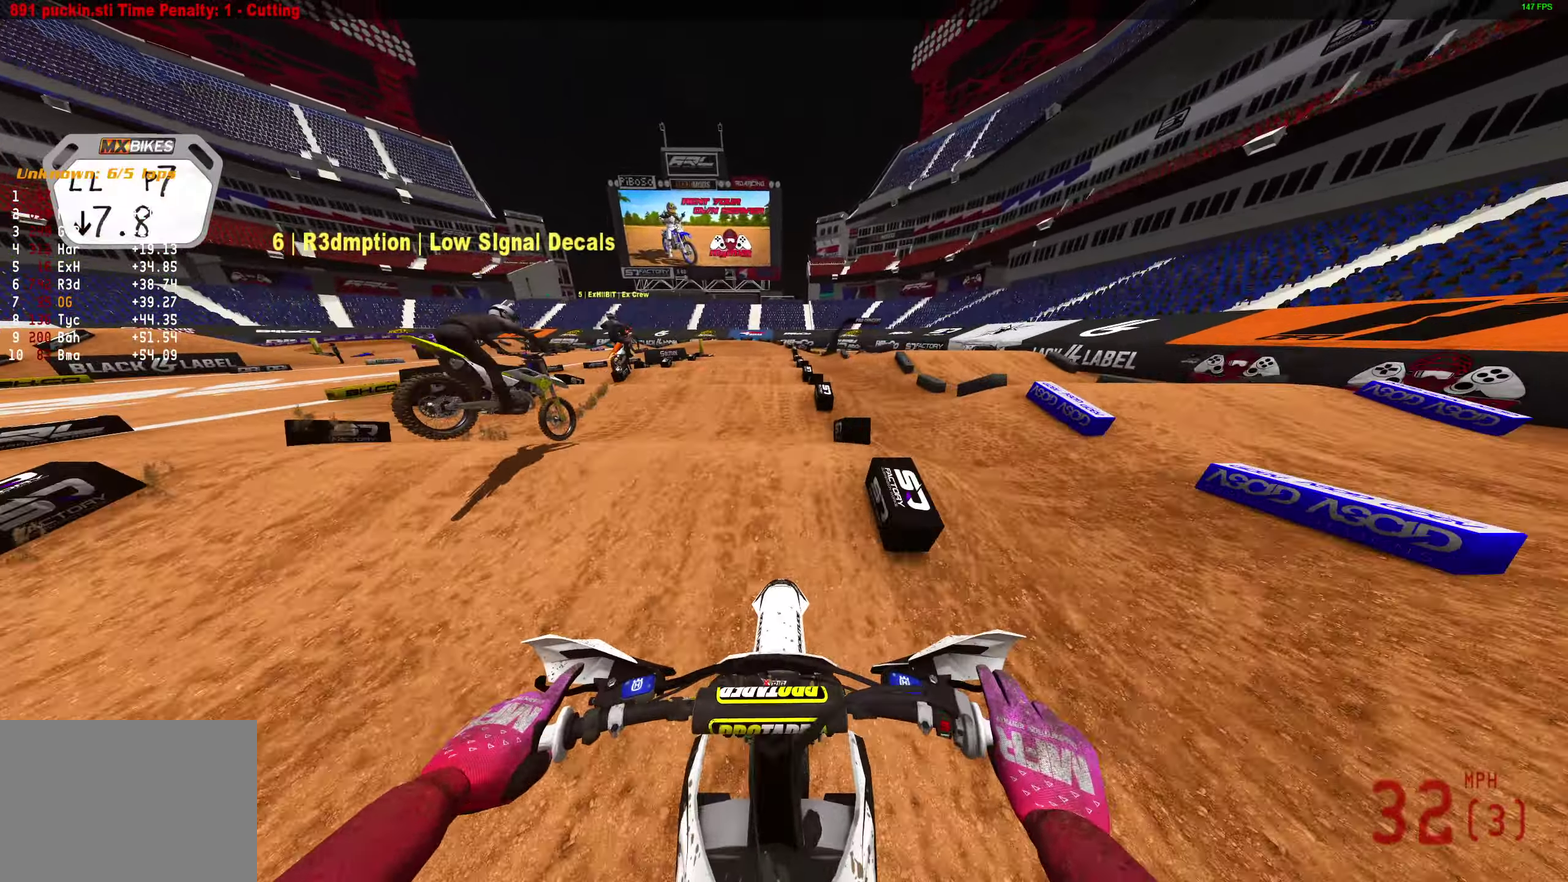
{"dt_ms": 600, "buttons": ["R2"], "left_stick": "center", "right_stick": "down", "events": [[50, "right_stick", "up"], [333, "right_stick", "center"], [417, "R2", "up"], [517, "R2", "down"], [550, "right_stick", "down"]]}
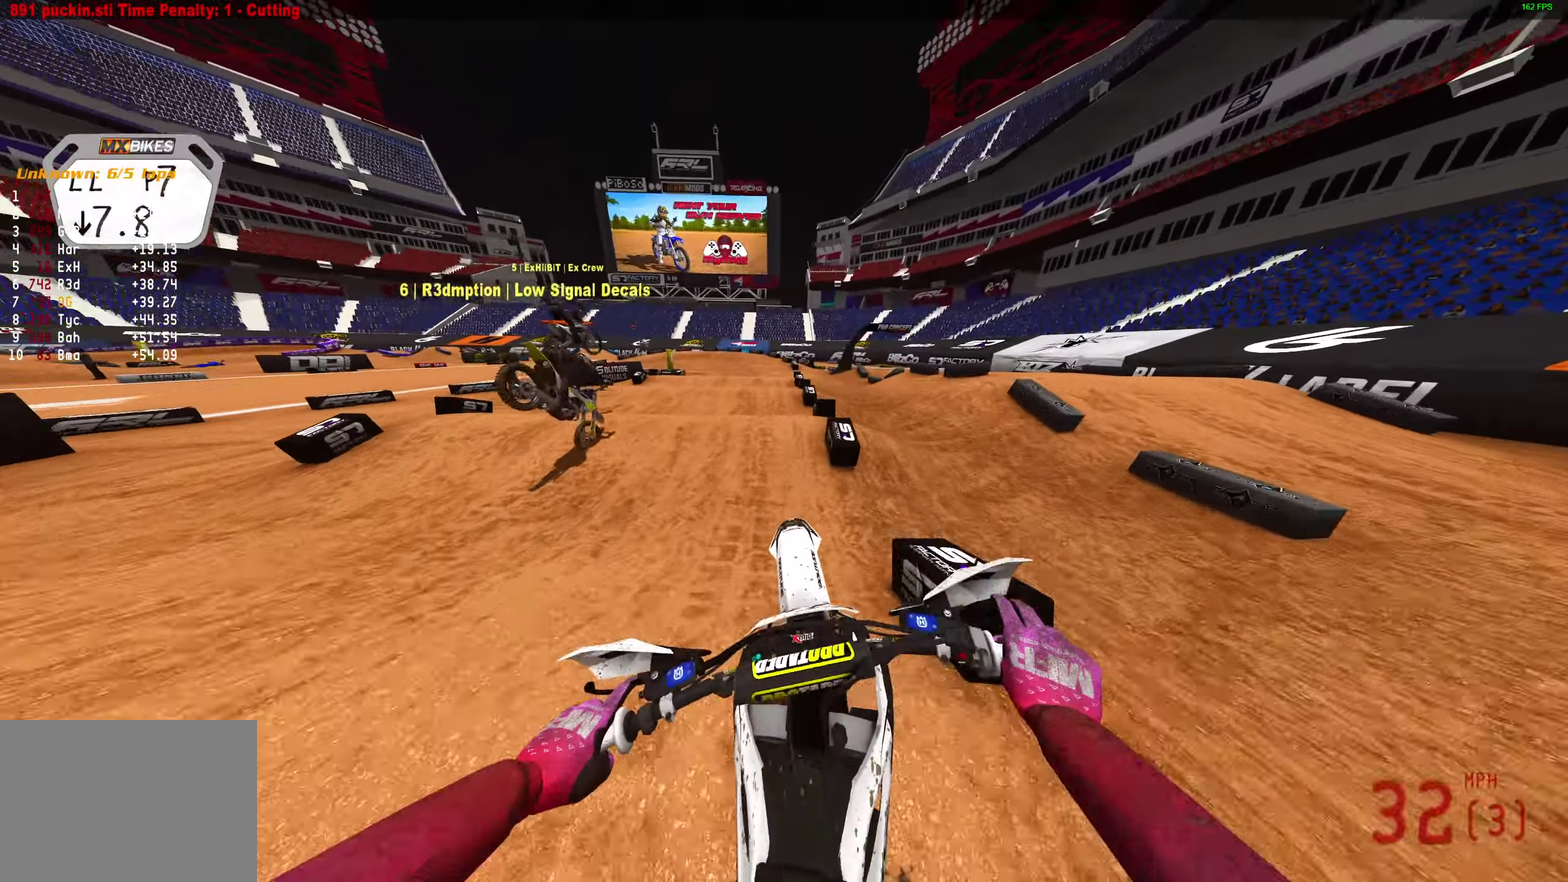
{"dt_ms": 400, "buttons": ["R2"], "left_stick": "center", "right_stick": "up-right", "events": [[133, "right_stick", "center"], [250, "right_stick", "up"], [367, "right_stick", "up-right"]]}
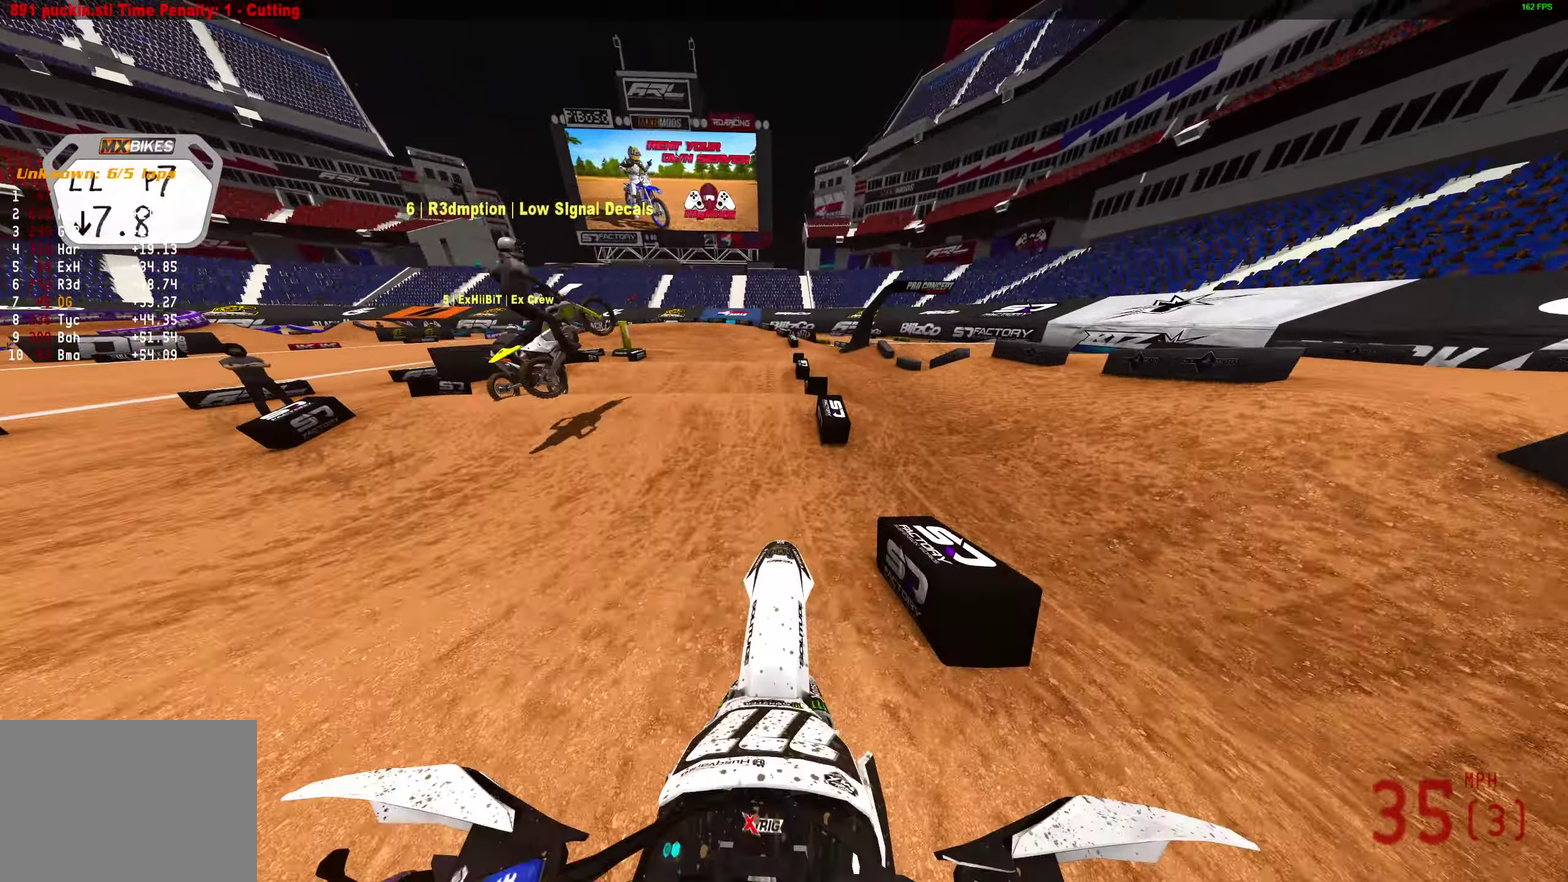
{"dt_ms": 600, "buttons": [], "left_stick": "center", "right_stick": "right", "events": [[183, "left_stick", "right"], [233, "R2", "up"], [467, "left_stick", "center"], [600, "right_stick", "right"]]}
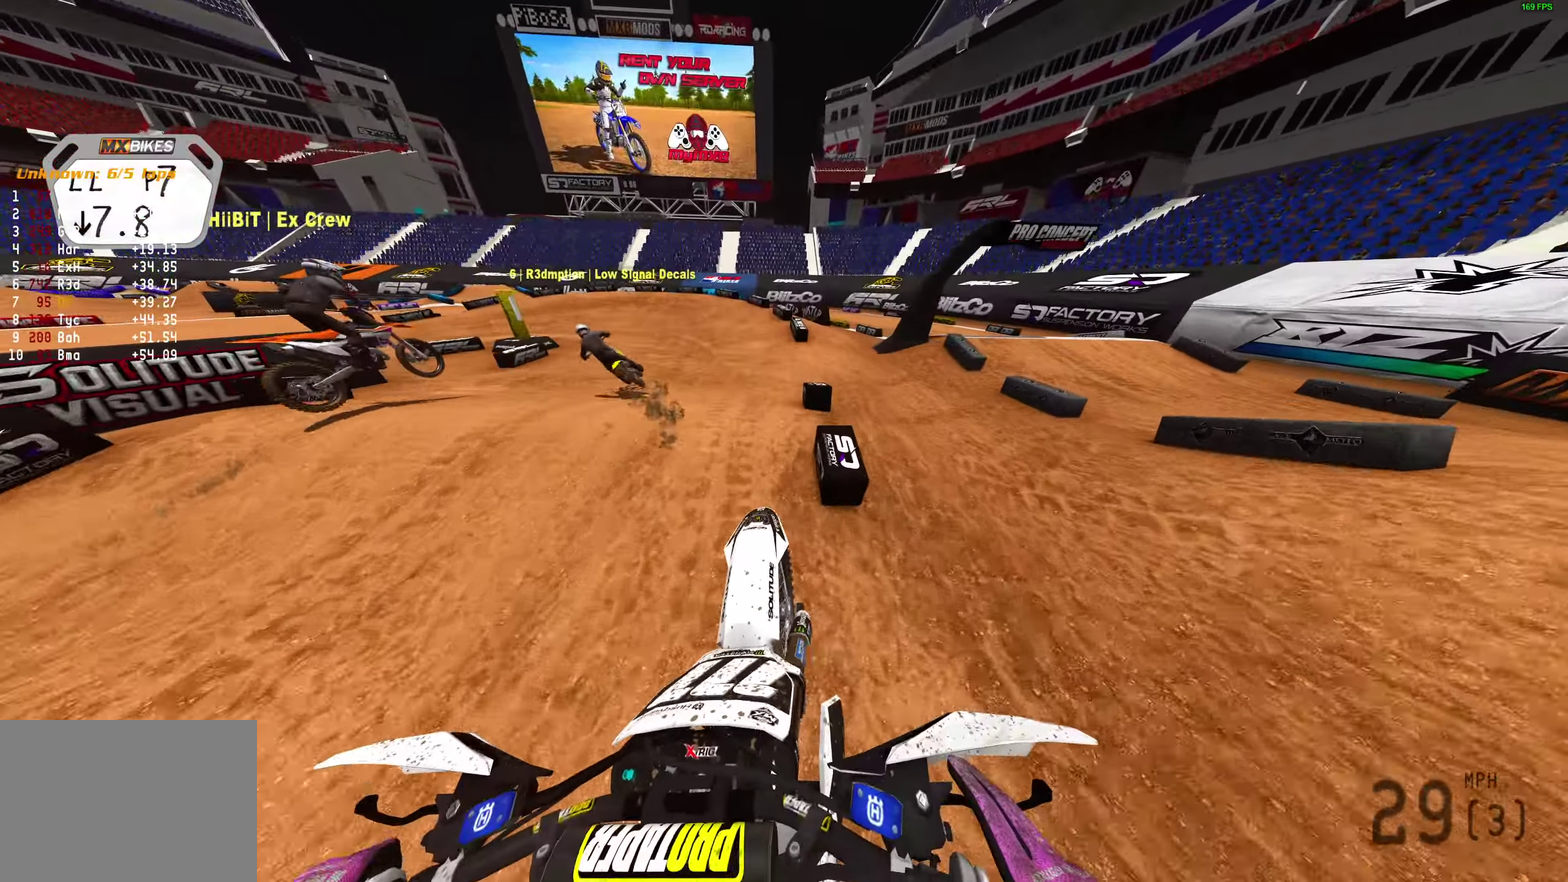
{"dt_ms": 300, "buttons": ["R2"], "left_stick": "center", "right_stick": "down", "events": [[83, "R2", "down"], [100, "right_stick", "down-right"], [267, "right_stick", "down"]]}
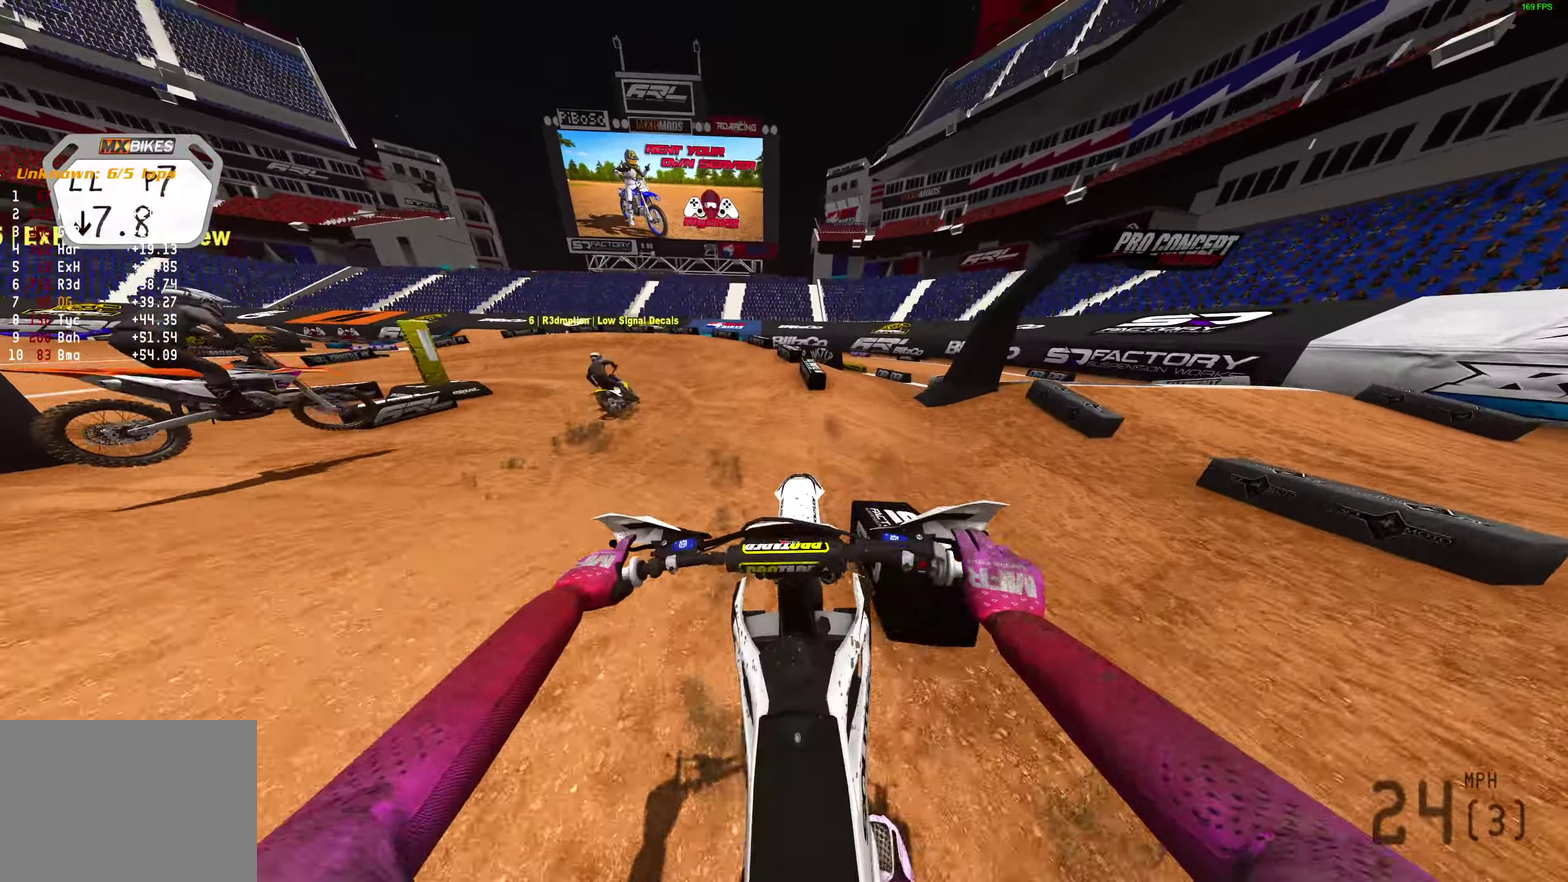
{"dt_ms": 900, "buttons": ["L2"], "left_stick": "left", "right_stick": "up-right"}
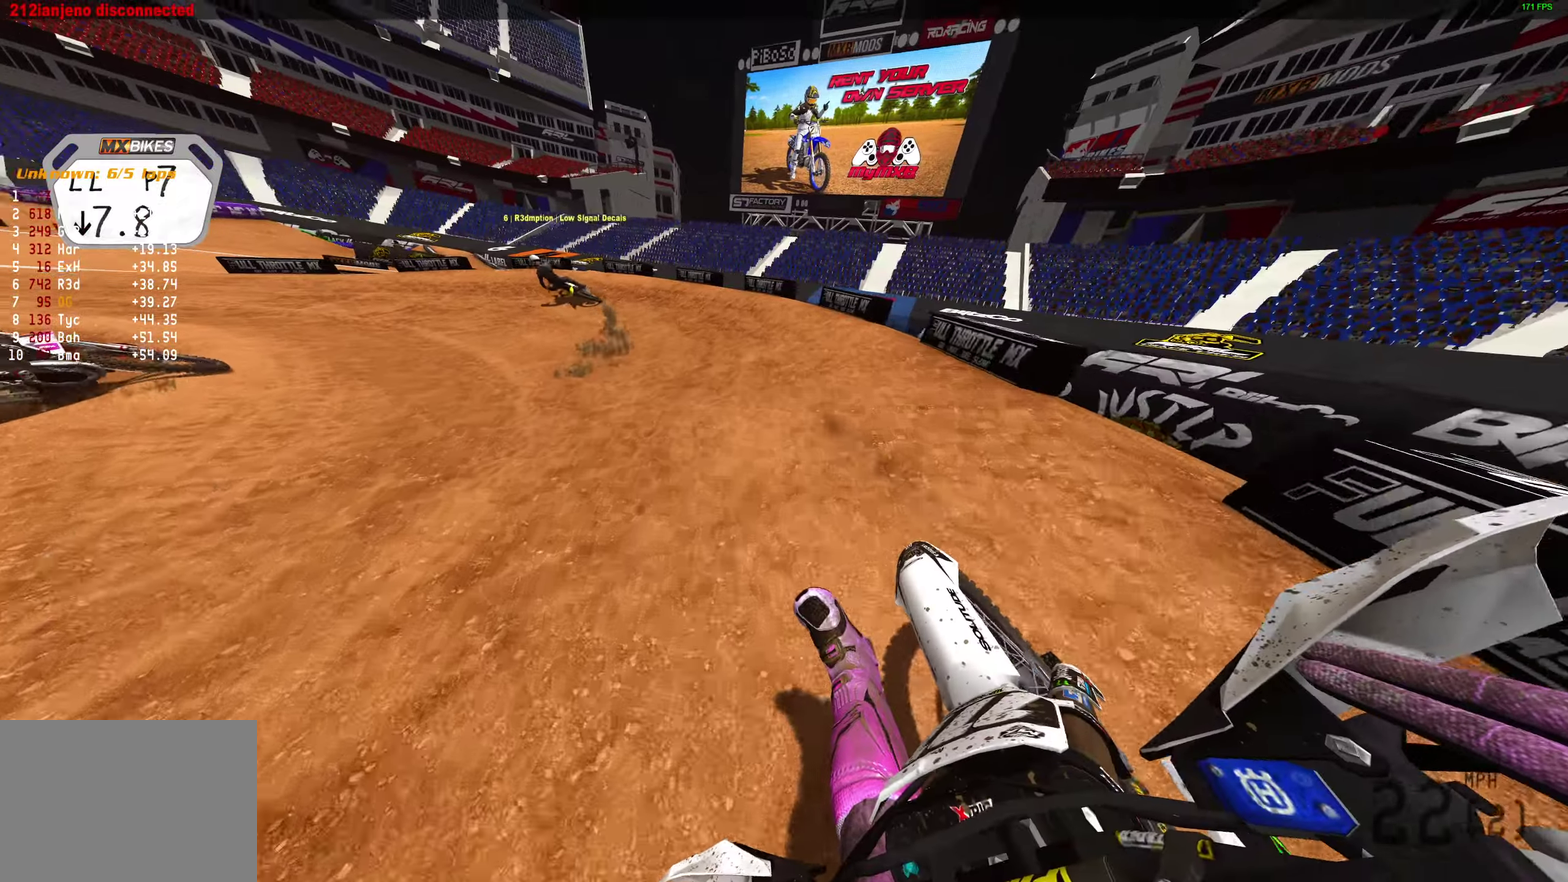
{"dt_ms": 300, "buttons": ["L1", "R2"], "left_stick": "left", "right_stick": "up-right", "events": [[100, "L2", "up"], [233, "R2", "down"], [283, "L1", "down"]]}
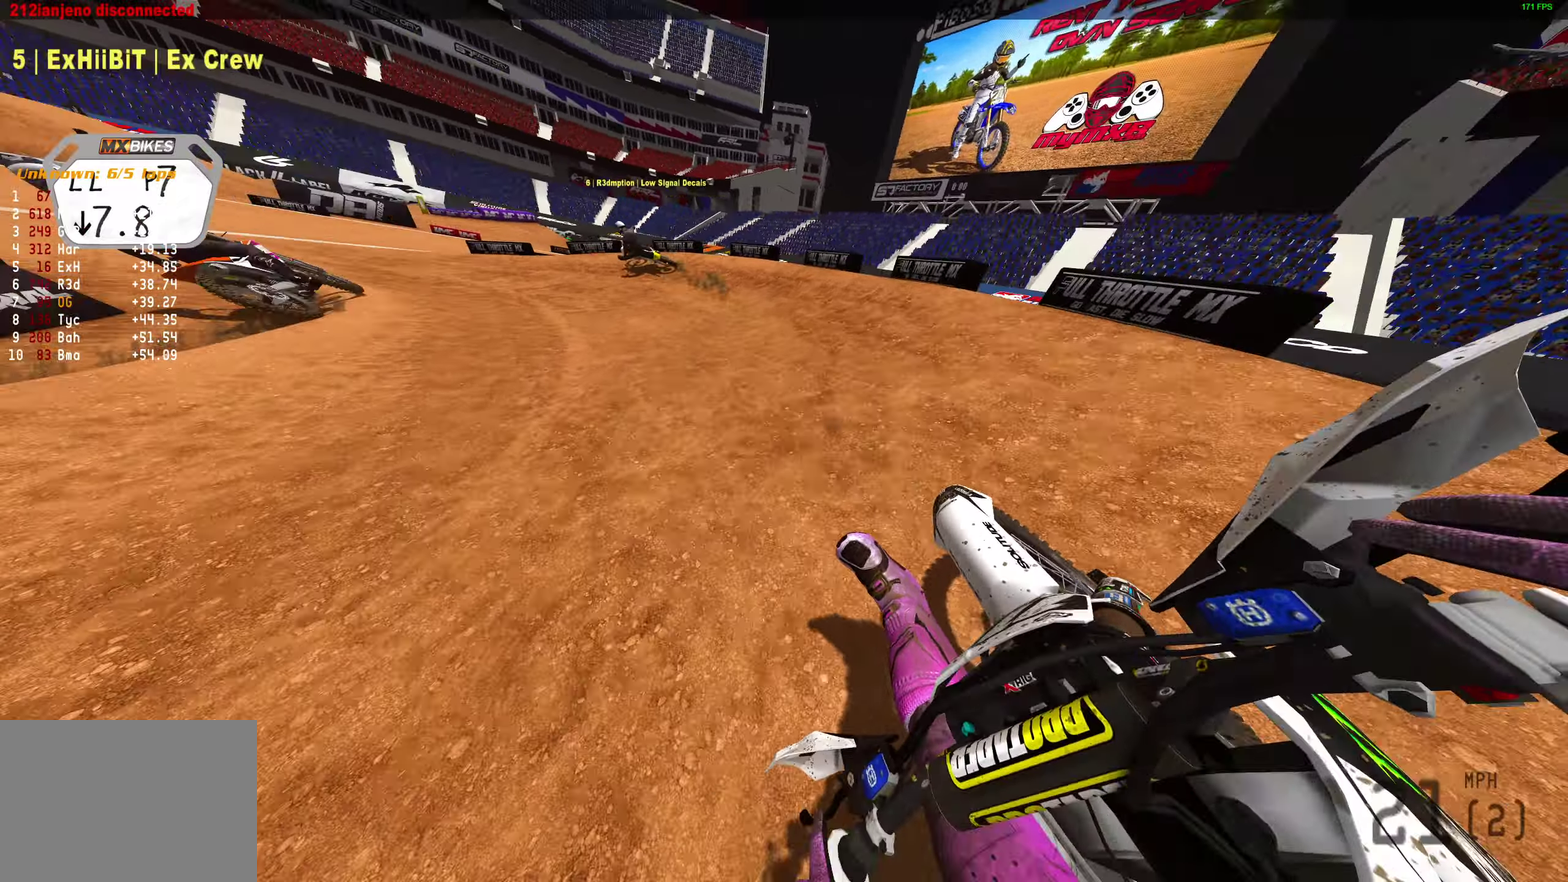
{"dt_ms": 700, "buttons": ["R2"], "left_stick": "left", "right_stick": "up-right", "events": [[117, "L1", "up"]]}